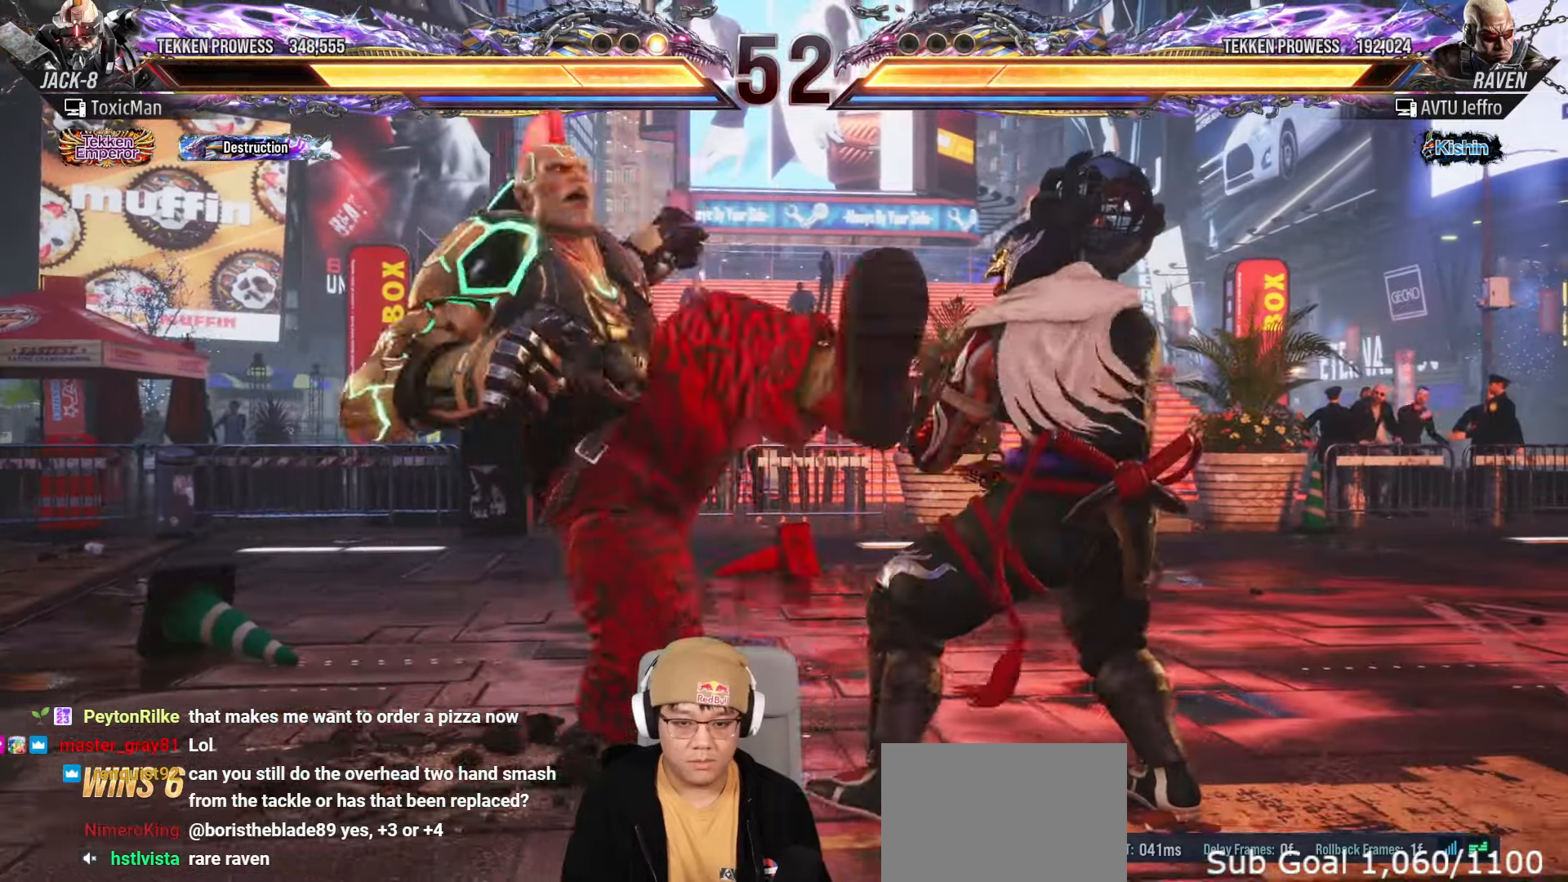
Gameplay with a controller (arcade stick); each line is a JSON object with the inputs held at the frame after it. "events" lists button and stick changes between this image and that frame as [ms after this image, input, new state], when the widget could be followed in between. Not read: L3 R3.
{"buttons": [], "left_stick": "center", "events": [[117, "TRIANGLE", "down"], [433, "TRIANGLE", "up"]]}
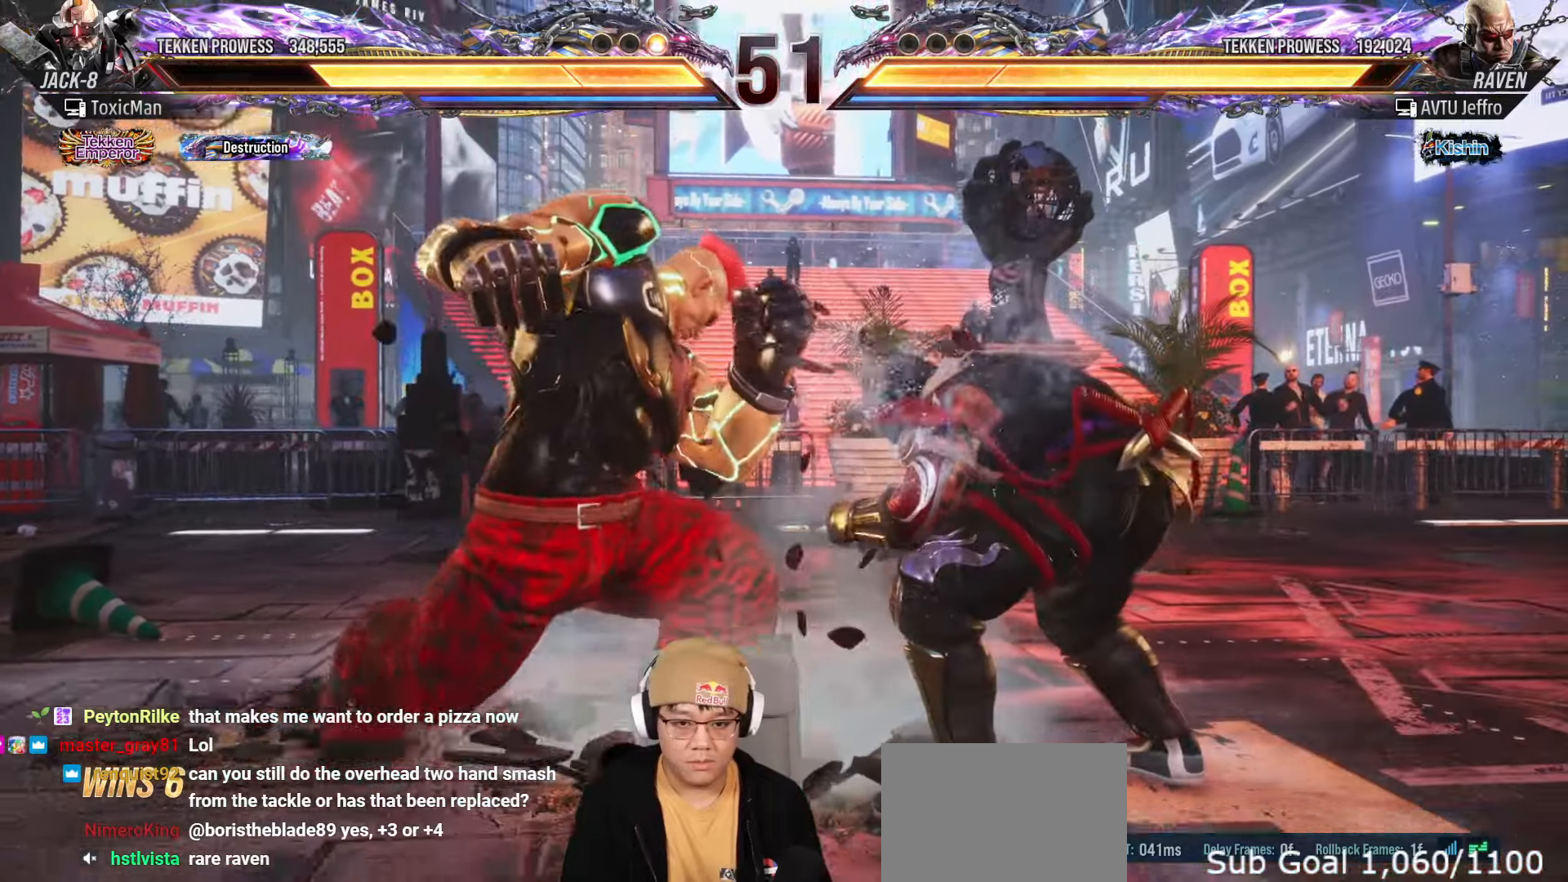
{"buttons": ["SQUARE"], "left_stick": "center", "events": [[150, "CIRCLE", "down"], [150, "SQUARE", "down"], [250, "CIRCLE", "up"], [283, "SQUARE", "up"], [500, "SQUARE", "down"]]}
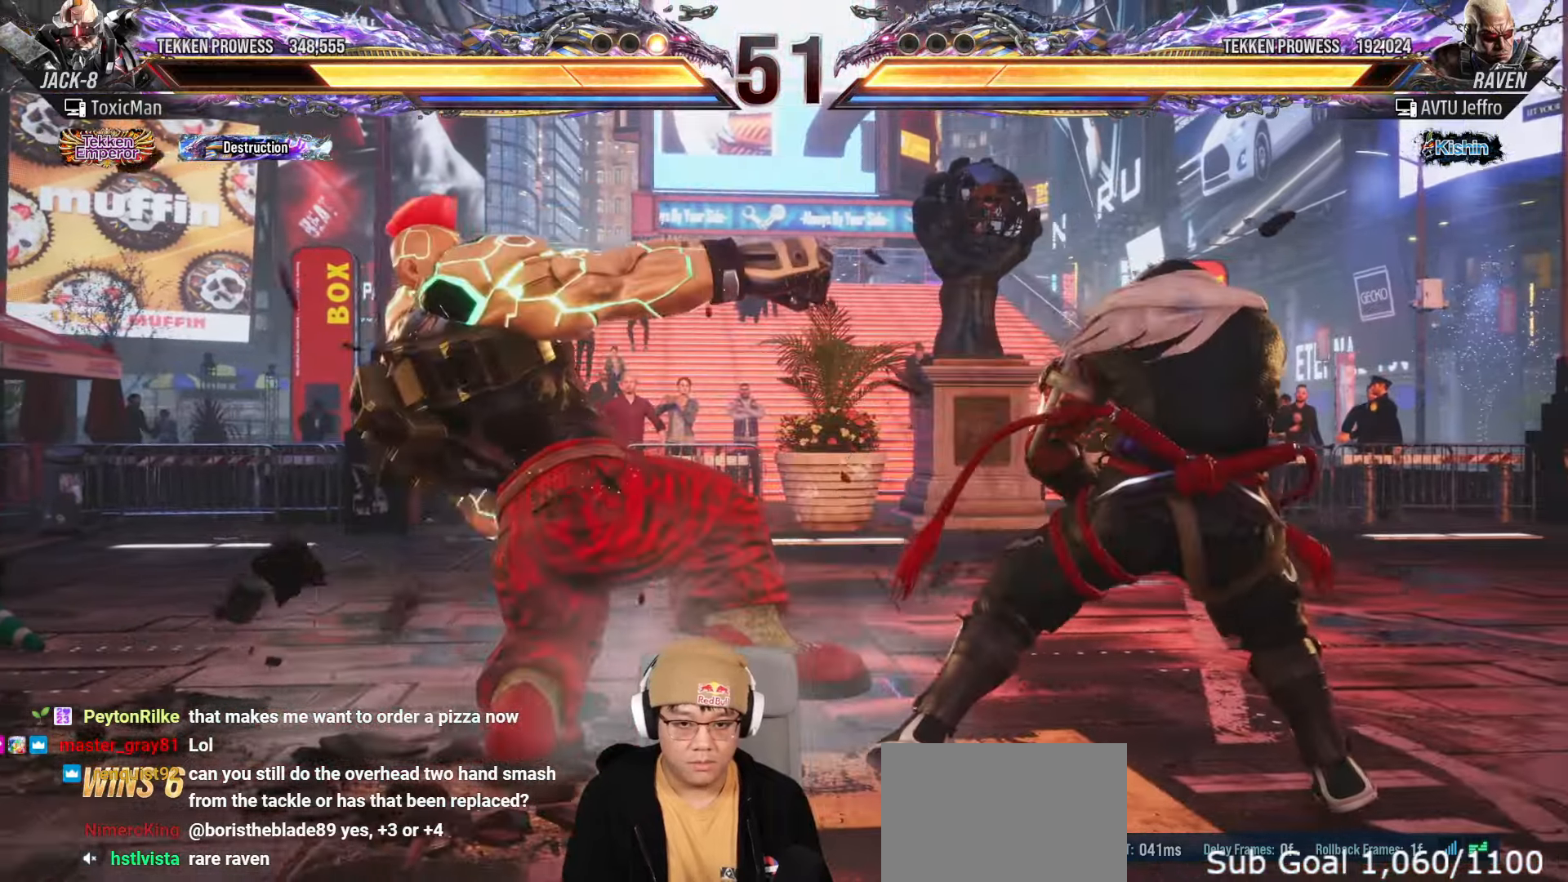
{"buttons": [], "left_stick": "center", "events": [[67, "SQUARE", "up"], [317, "SQUARE", "down"], [467, "SQUARE", "up"]]}
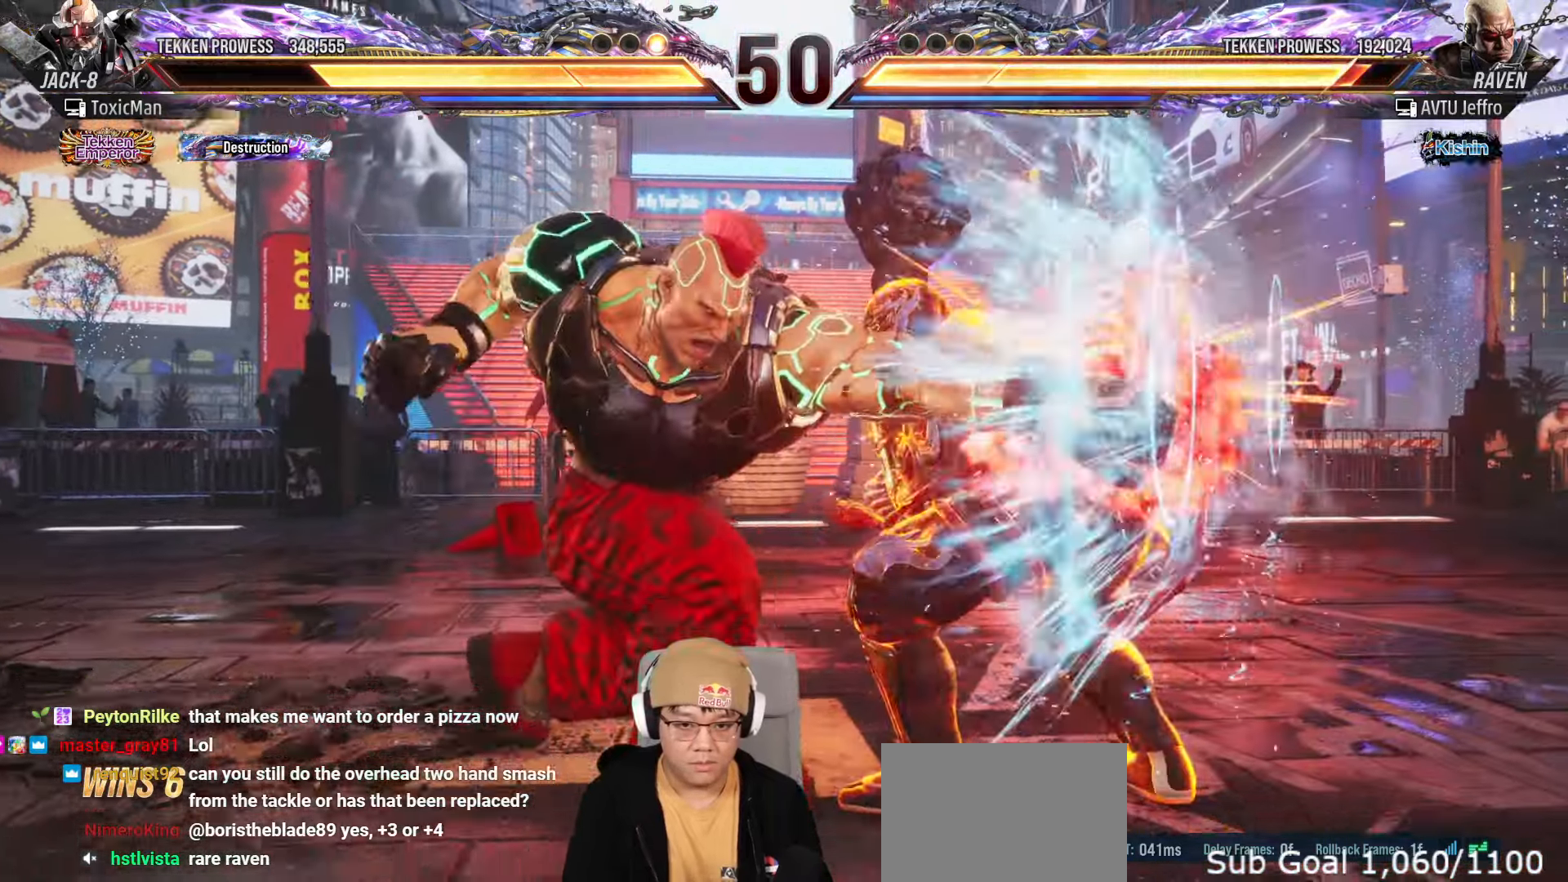
{"buttons": [], "left_stick": "right", "events": [[333, "left_stick", "right"], [400, "left_stick", "center"], [500, "left_stick", "right"]]}
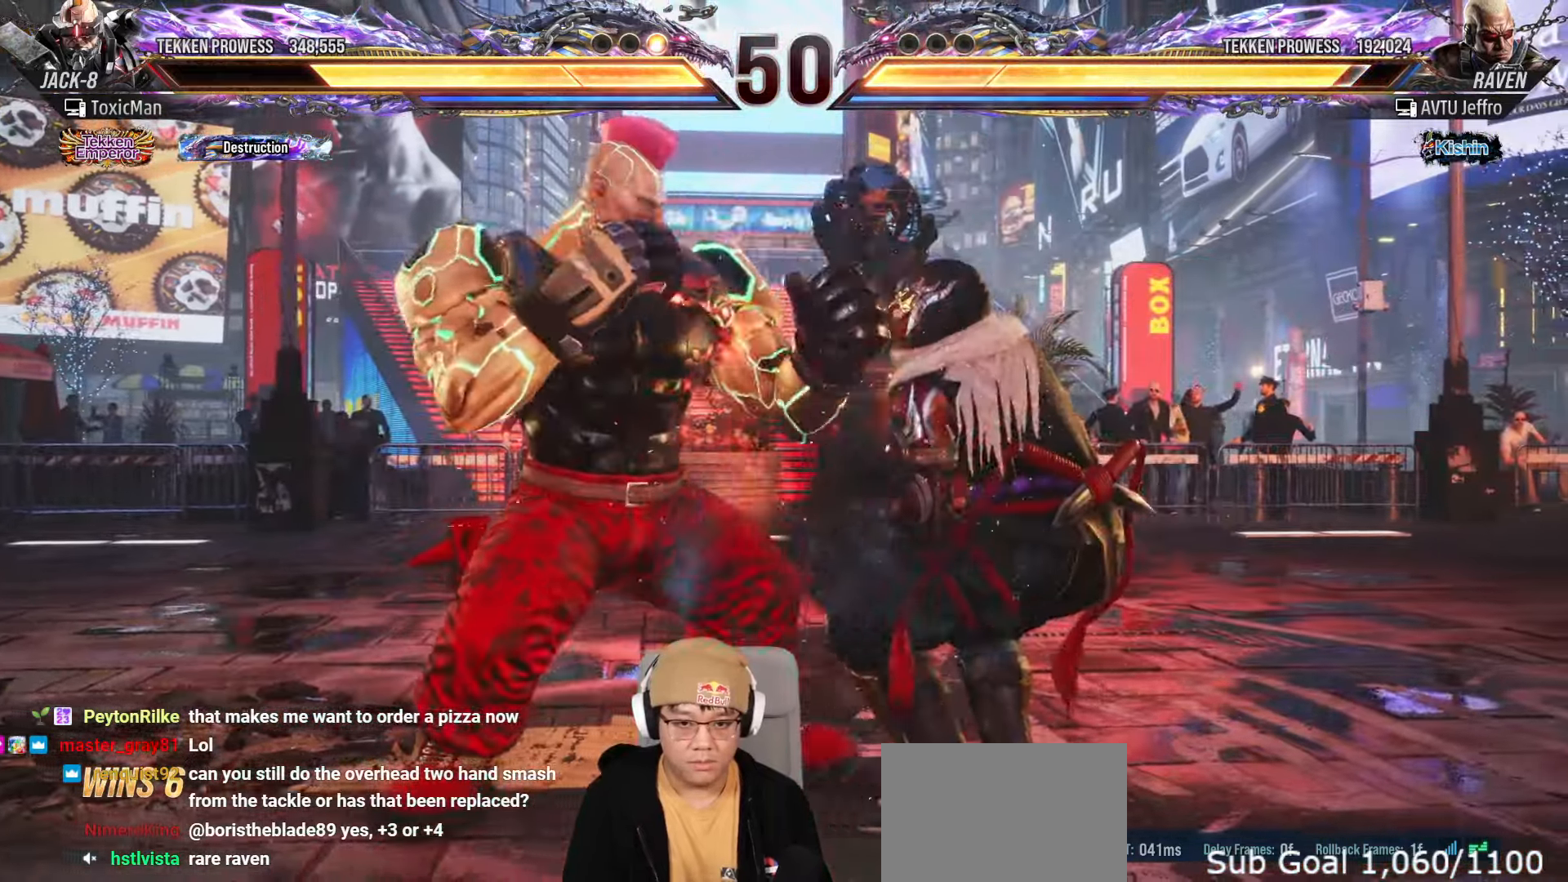
{"buttons": ["SQUARE", "TRIANGLE"], "left_stick": "center", "events": [[33, "left_stick", "center"], [83, "left_stick", "right"], [100, "SQUARE", "down"], [100, "TRIANGLE", "down"], [167, "TRIANGLE", "up"], [167, "left_stick", "center"], [183, "SQUARE", "up"], [367, "SQUARE", "down"], [367, "TRIANGLE", "down"]]}
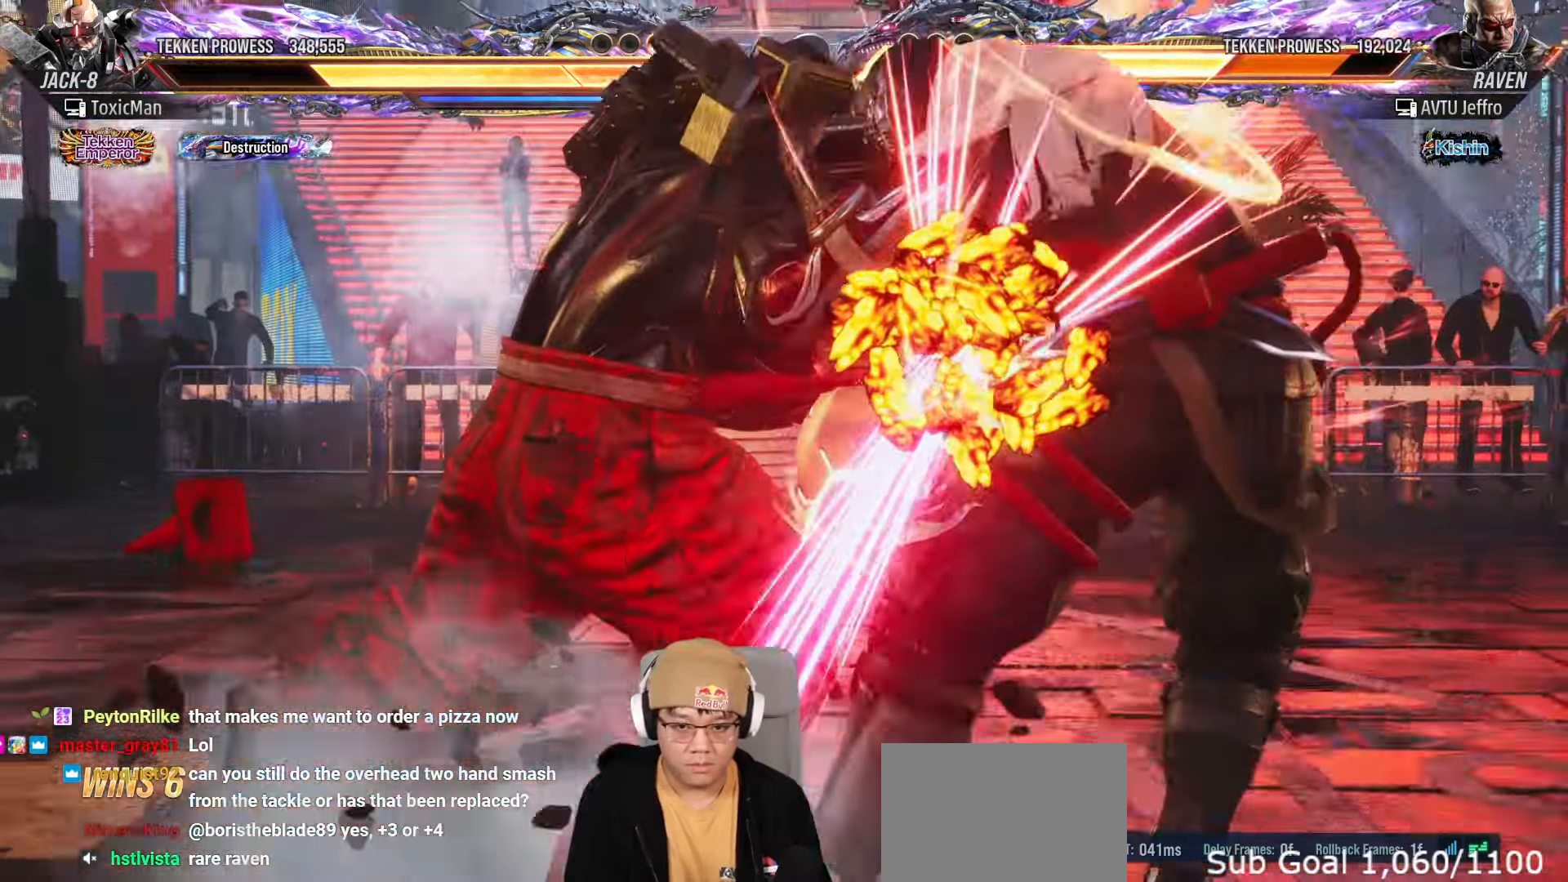
{"buttons": ["SQUARE"], "left_stick": "center", "events": [[283, "TRIANGLE", "up"], [317, "SQUARE", "up"], [417, "SQUARE", "down"]]}
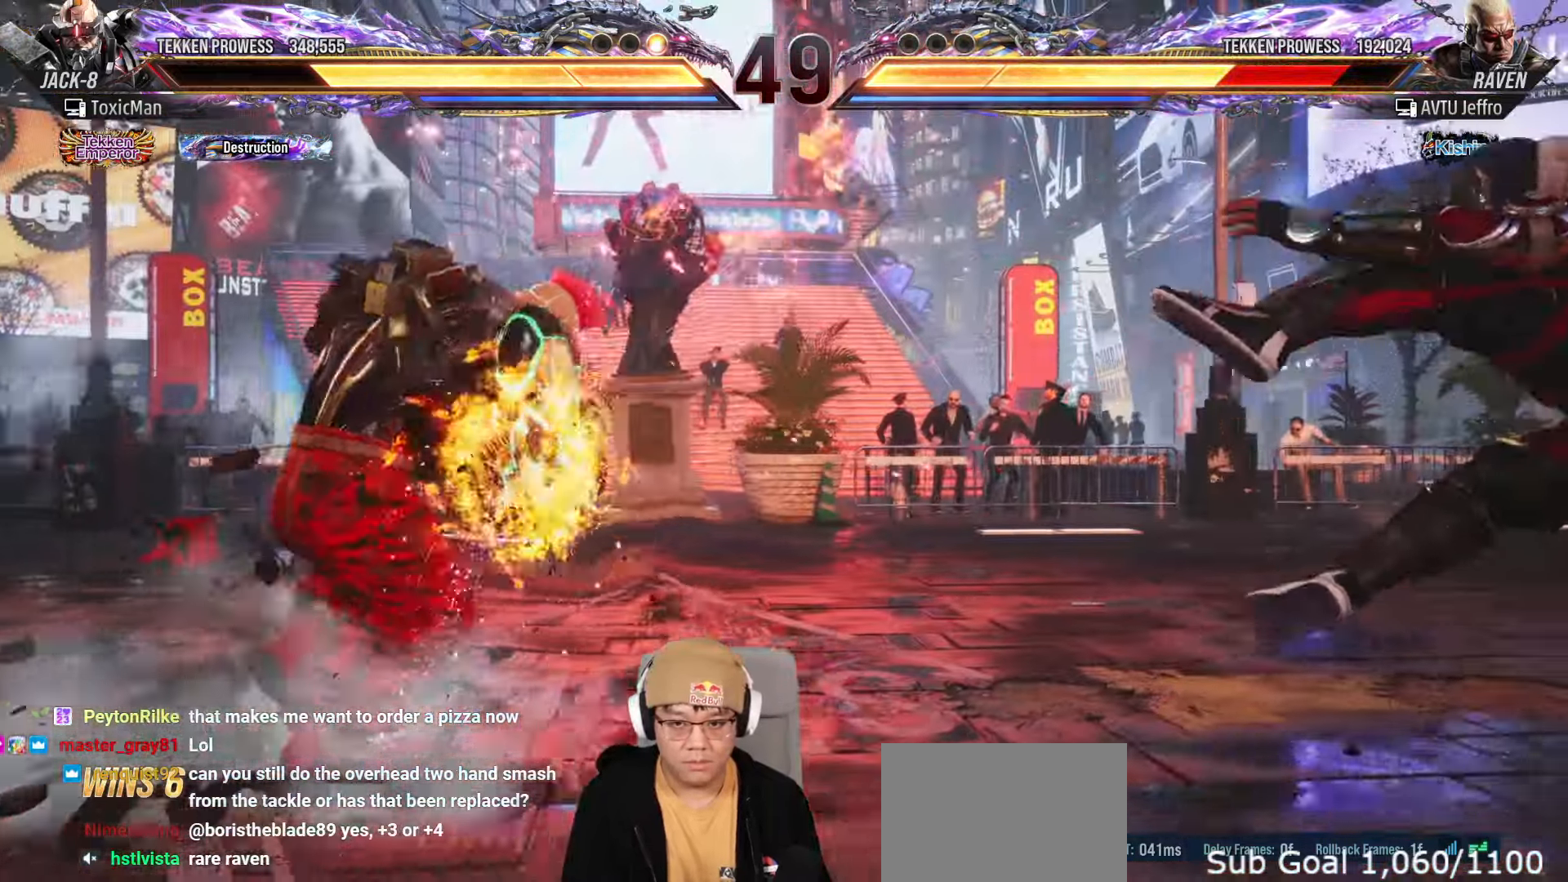
{"buttons": ["SQUARE"], "left_stick": "right", "events": [[17, "left_stick", "right"], [117, "left_stick", "center"], [217, "left_stick", "right"], [283, "left_stick", "center"], [367, "left_stick", "right"], [417, "left_stick", "center"], [483, "left_stick", "right"]]}
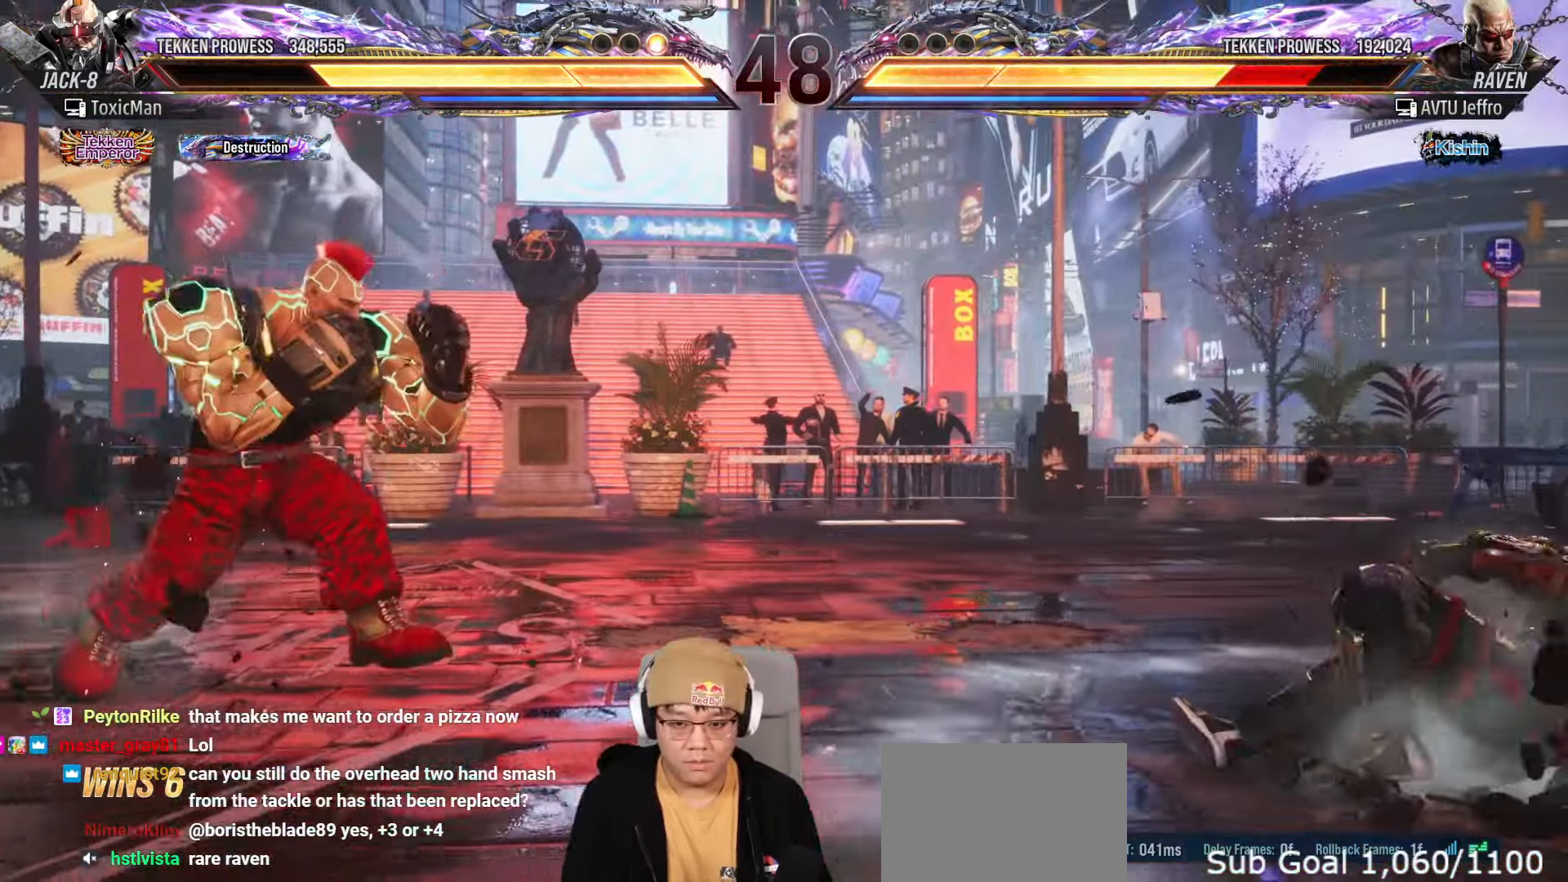
{"buttons": [], "left_stick": "center", "events": [[33, "SQUARE", "up"], [200, "left_stick", "center"], [333, "left_stick", "down"], [383, "left_stick", "center"]]}
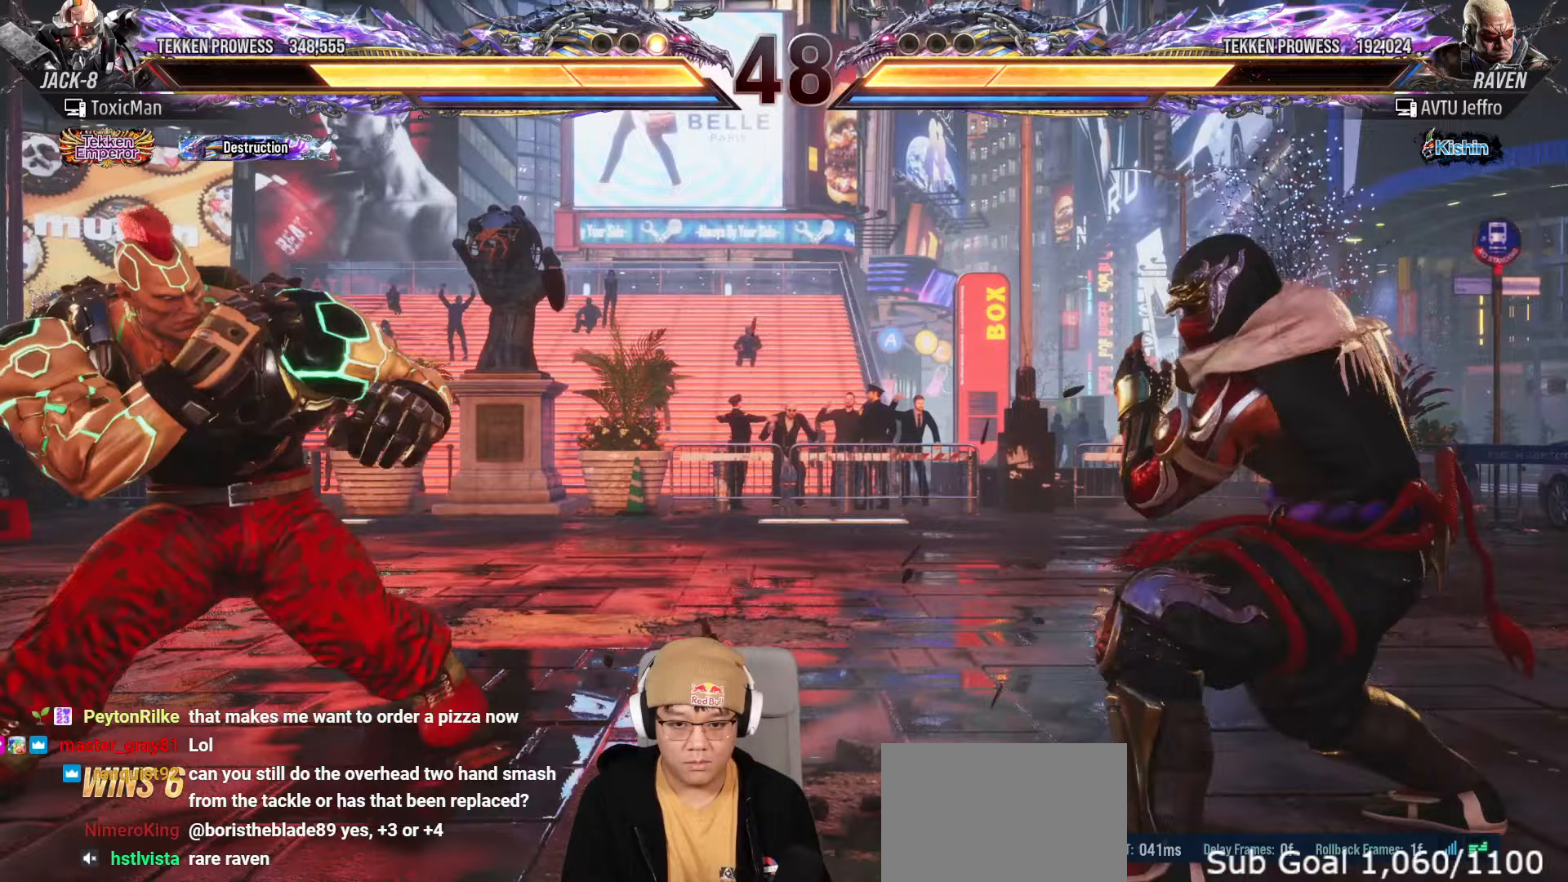
{"buttons": [], "left_stick": "right", "events": [[67, "left_stick", "left"], [117, "left_stick", "center"], [183, "left_stick", "left"], [300, "left_stick", "down"], [367, "left_stick", "center"], [483, "left_stick", "right"]]}
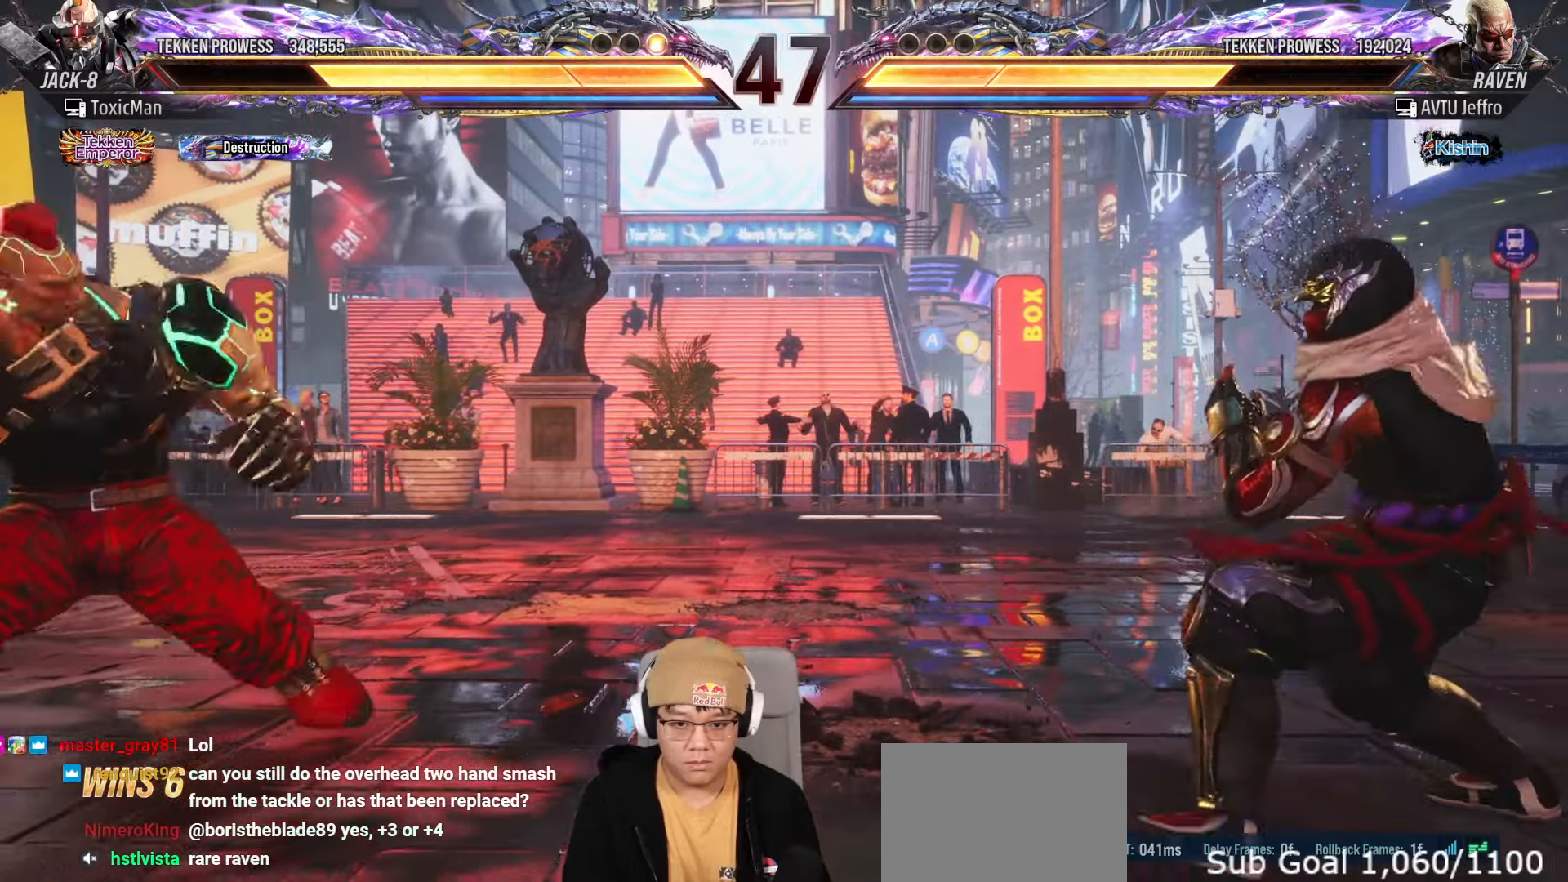
{"buttons": [], "left_stick": "center", "events": [[17, "left_stick", "center"], [100, "left_stick", "right"], [183, "left_stick", "left"], [250, "left_stick", "center"], [300, "left_stick", "left"], [500, "left_stick", "center"]]}
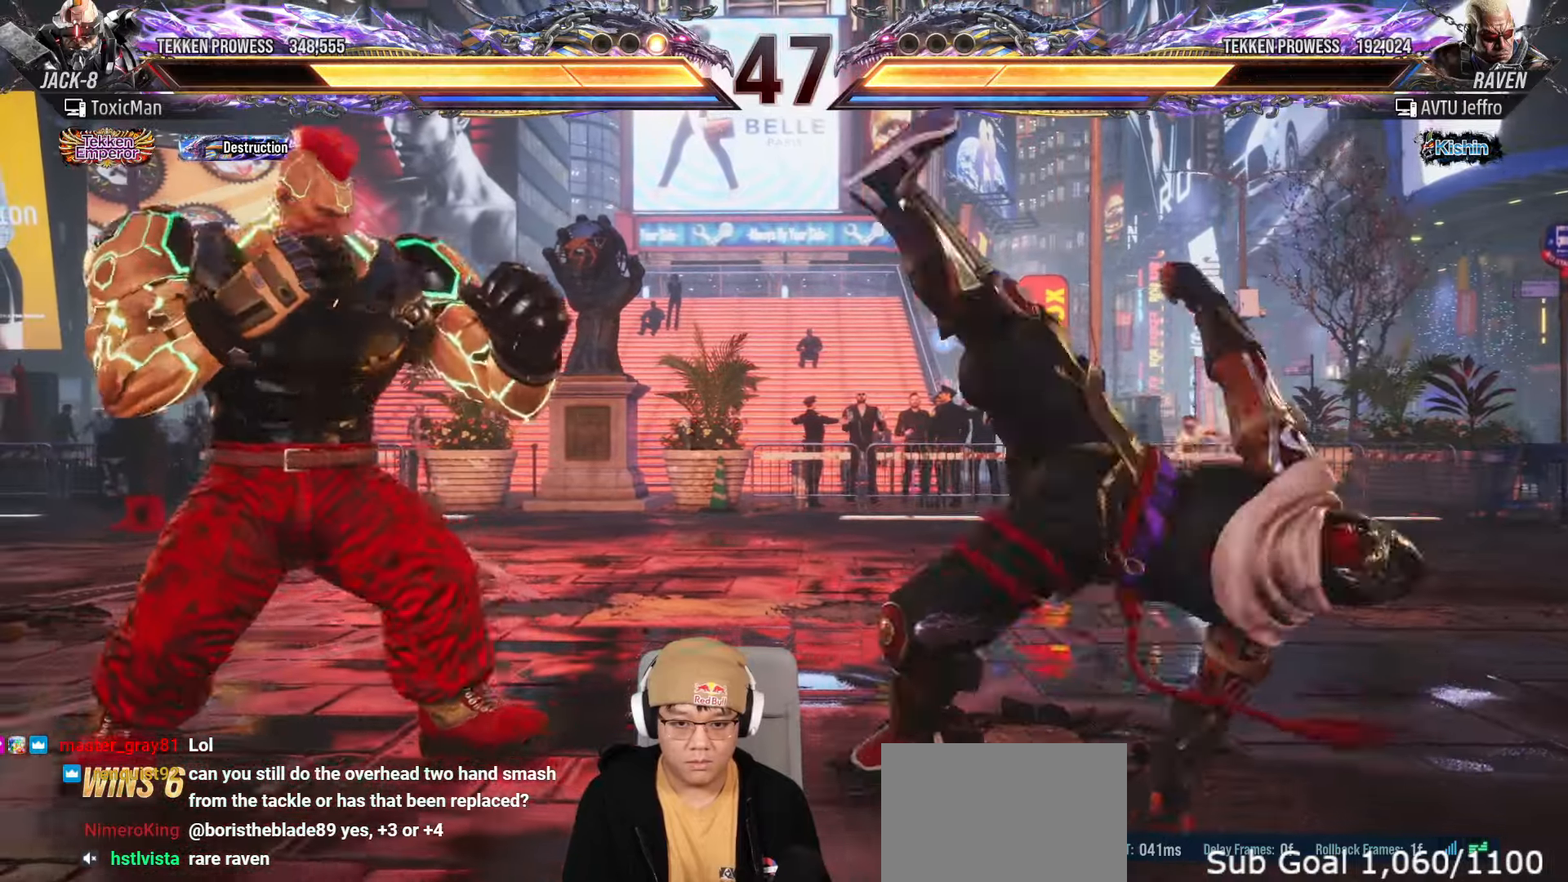
{"buttons": [], "left_stick": "center", "events": [[50, "left_stick", "right"], [100, "CIRCLE", "down"], [100, "CROSS", "down"], [117, "left_stick", "center"], [167, "left_stick", "right"], [233, "CROSS", "up"], [250, "CIRCLE", "up"], [267, "left_stick", "center"]]}
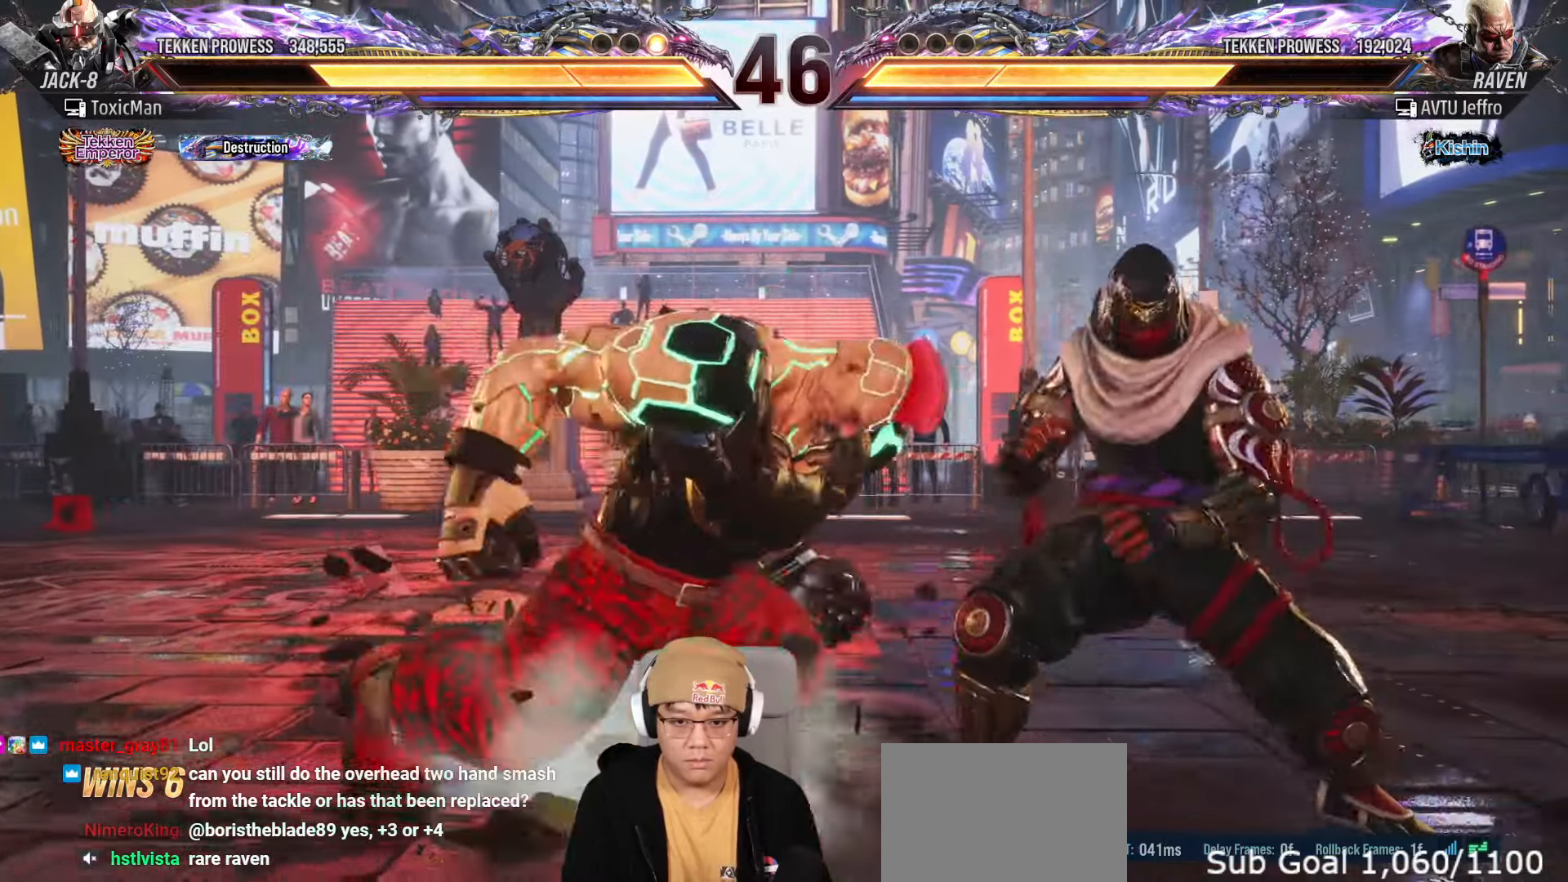
{"buttons": [], "left_stick": "left", "events": [[317, "left_stick", "left"]]}
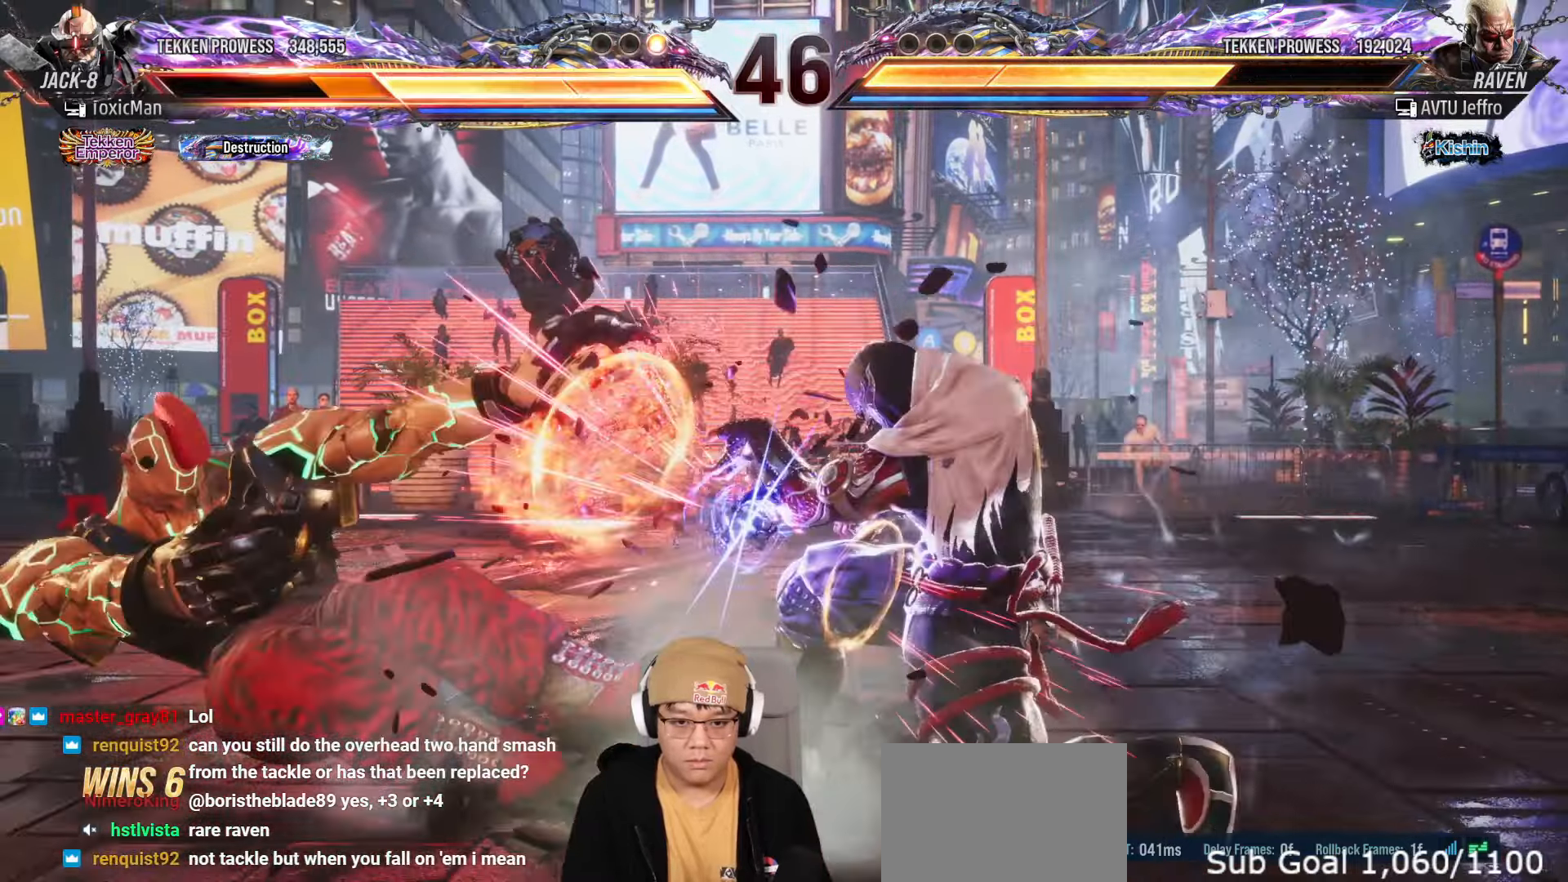
{"buttons": [], "left_stick": "center", "events": [[250, "TRIANGLE", "down"], [250, "left_stick", "center"], [283, "SQUARE", "down"], [350, "TRIANGLE", "up"], [367, "SQUARE", "up"]]}
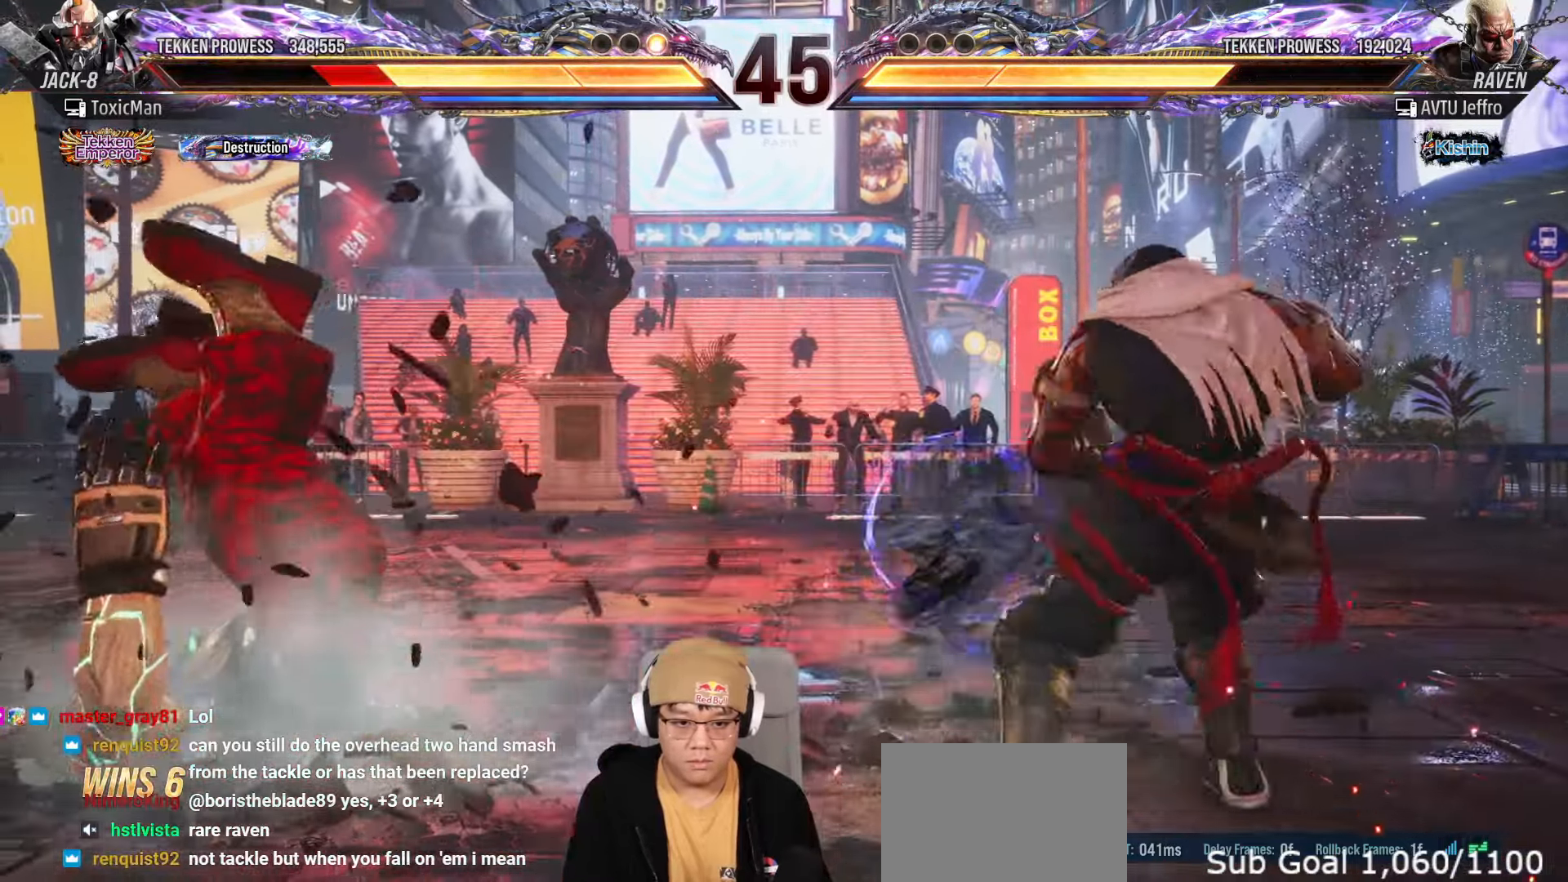
{"buttons": [], "left_stick": "center", "events": [[50, "TRIANGLE", "down"], [83, "SQUARE", "down"], [117, "TRIANGLE", "up"], [150, "SQUARE", "up"], [233, "TRIANGLE", "down"], [283, "SQUARE", "down"], [333, "TRIANGLE", "up"], [367, "SQUARE", "up"]]}
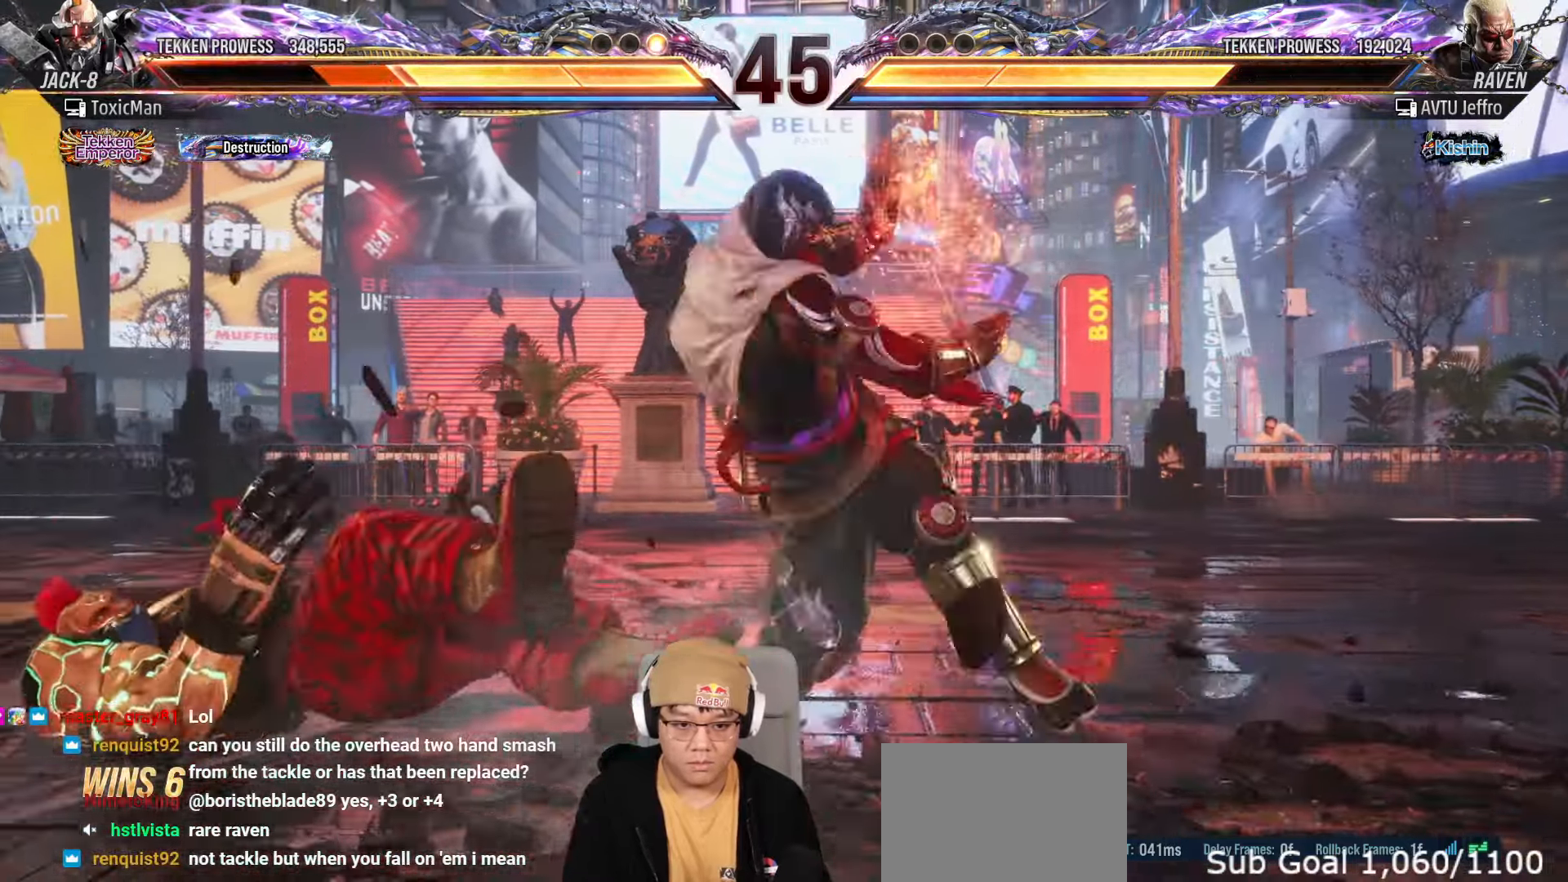
{"buttons": [], "left_stick": "center", "events": [[50, "TRIANGLE", "down"], [67, "SQUARE", "down"], [117, "TRIANGLE", "up"], [150, "SQUARE", "up"]]}
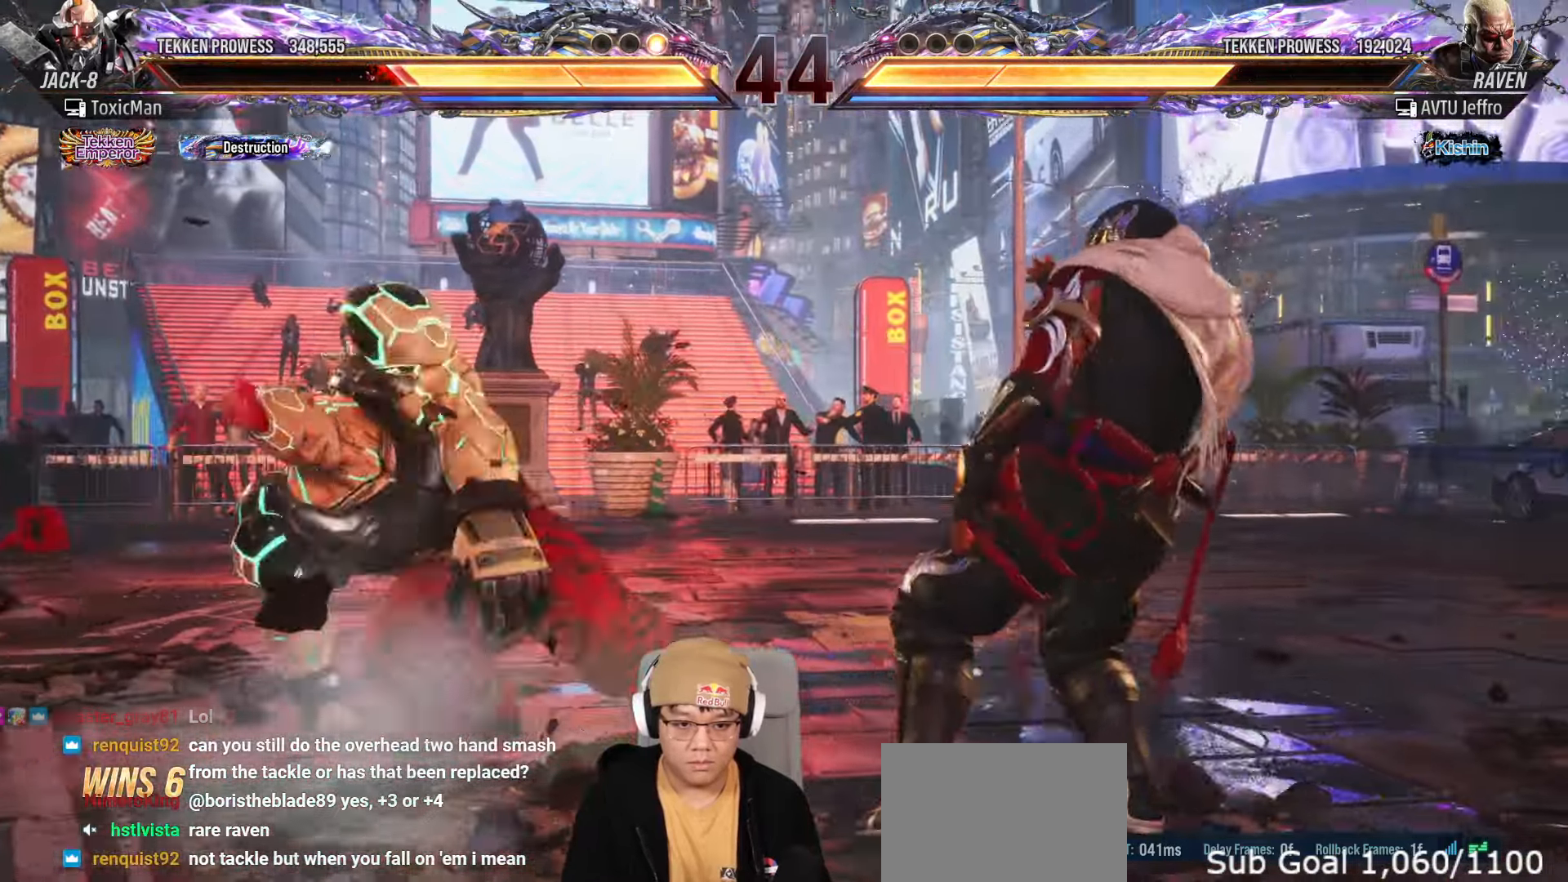
{"buttons": [], "left_stick": "center", "events": [[67, "left_stick", "down-left"], [100, "SQUARE", "down"], [167, "SQUARE", "up"], [300, "TRIANGLE", "down"], [400, "SQUARE", "down"], [400, "left_stick", "center"], [433, "TRIANGLE", "up"], [483, "SQUARE", "up"]]}
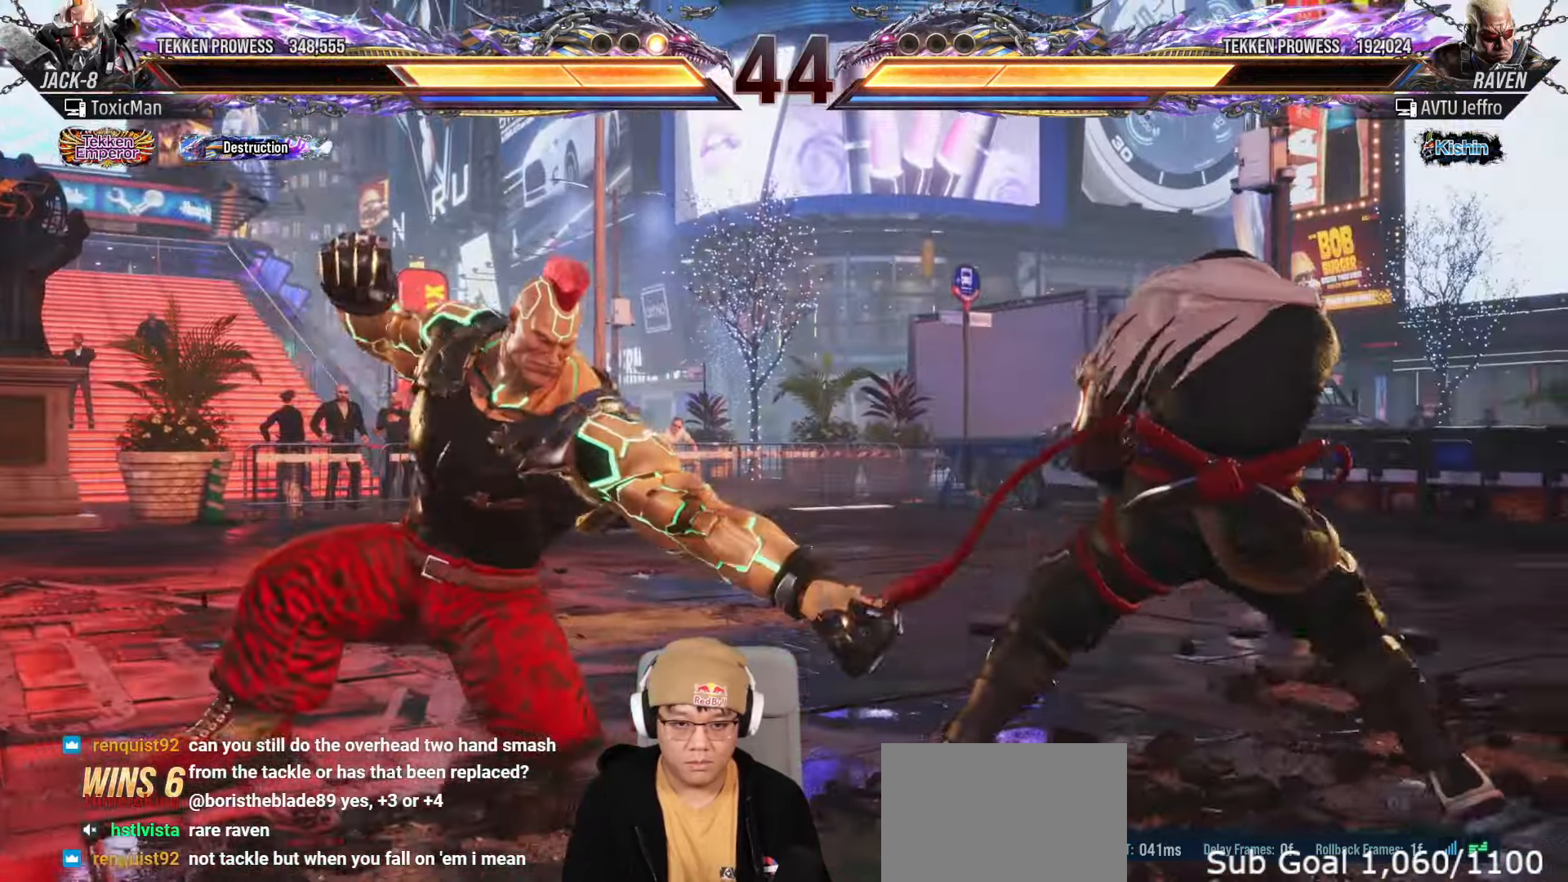
{"buttons": [], "left_stick": "center", "events": [[333, "TRIANGLE", "down"], [450, "TRIANGLE", "up"]]}
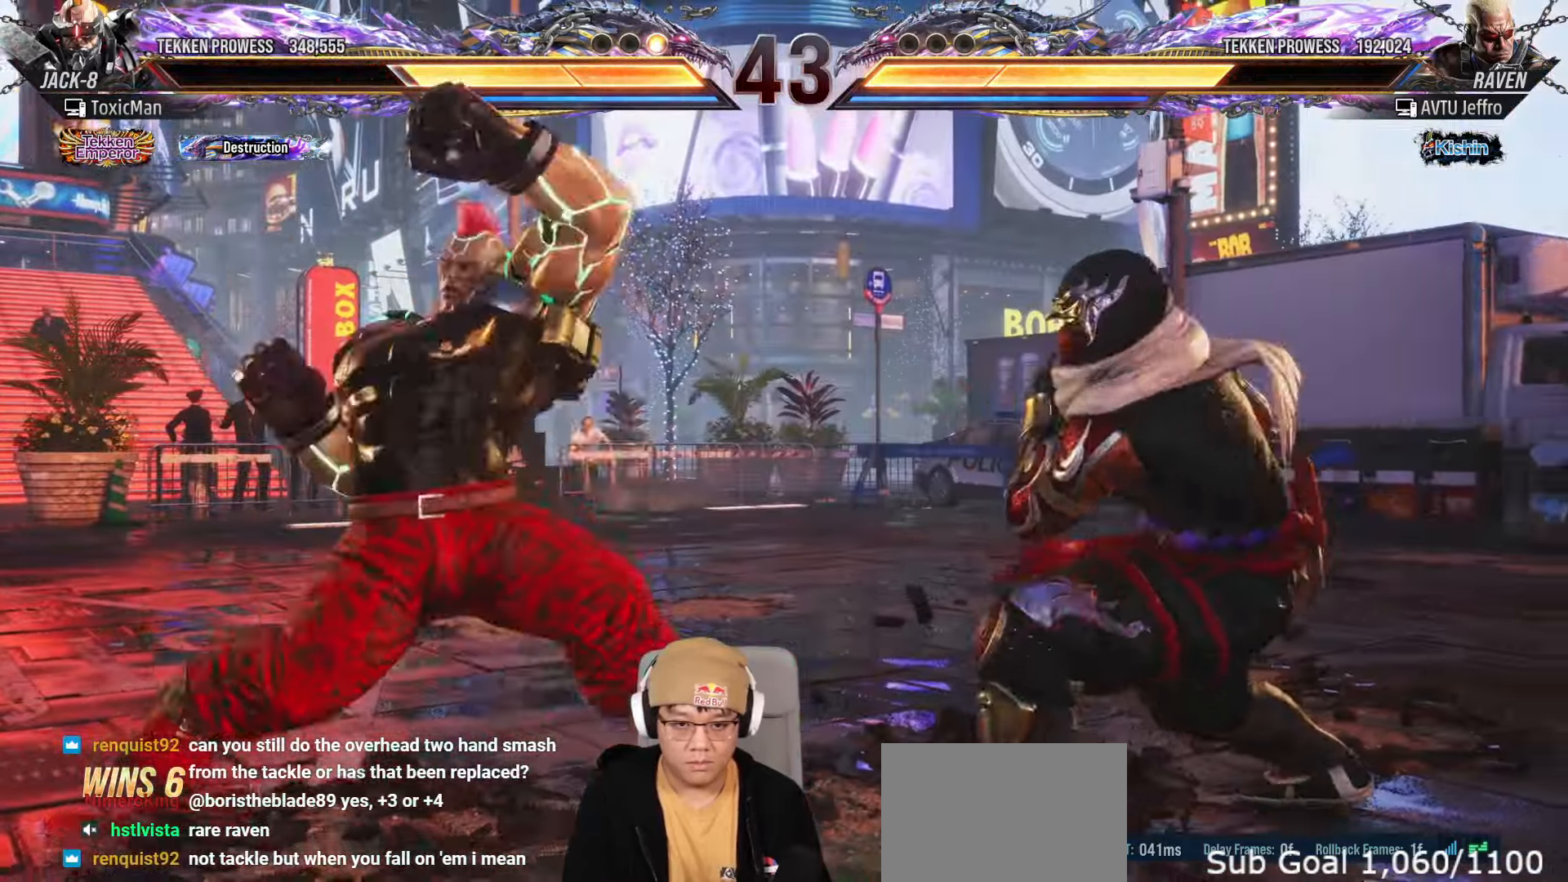
{"buttons": [], "left_stick": "center", "events": [[167, "CIRCLE", "down"], [250, "CIRCLE", "up"], [350, "TRIANGLE", "down"], [417, "TRIANGLE", "up"], [417, "left_stick", "left"], [467, "left_stick", "center"]]}
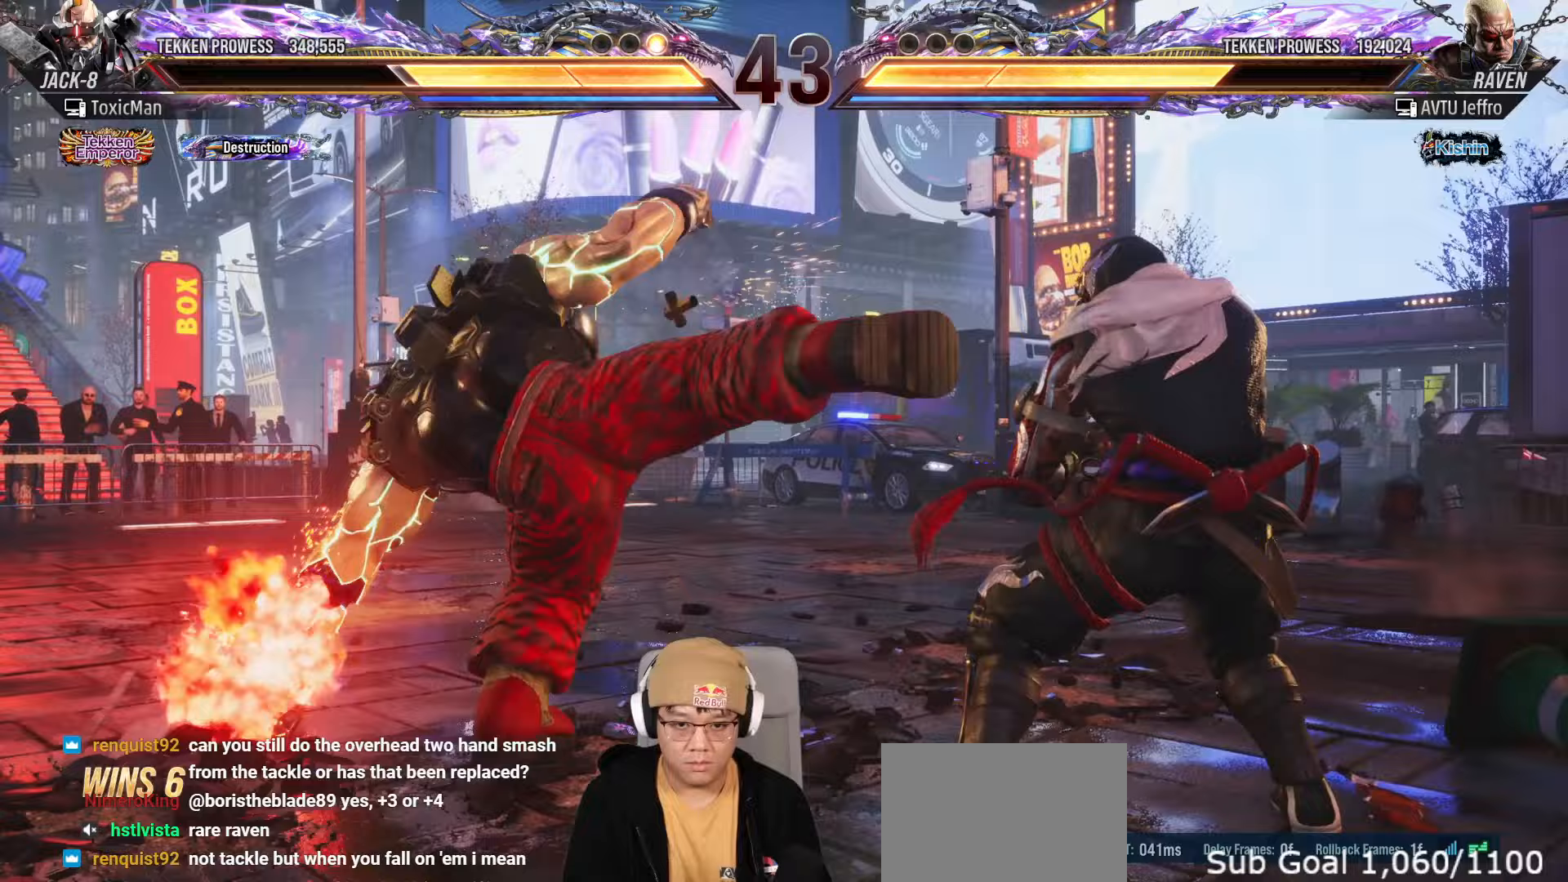
{"buttons": ["CROSS", "CIRCLE"], "left_stick": "right", "events": [[33, "TRIANGLE", "down"], [300, "TRIANGLE", "up"], [433, "left_stick", "right"], [500, "CIRCLE", "down"], [500, "CROSS", "down"]]}
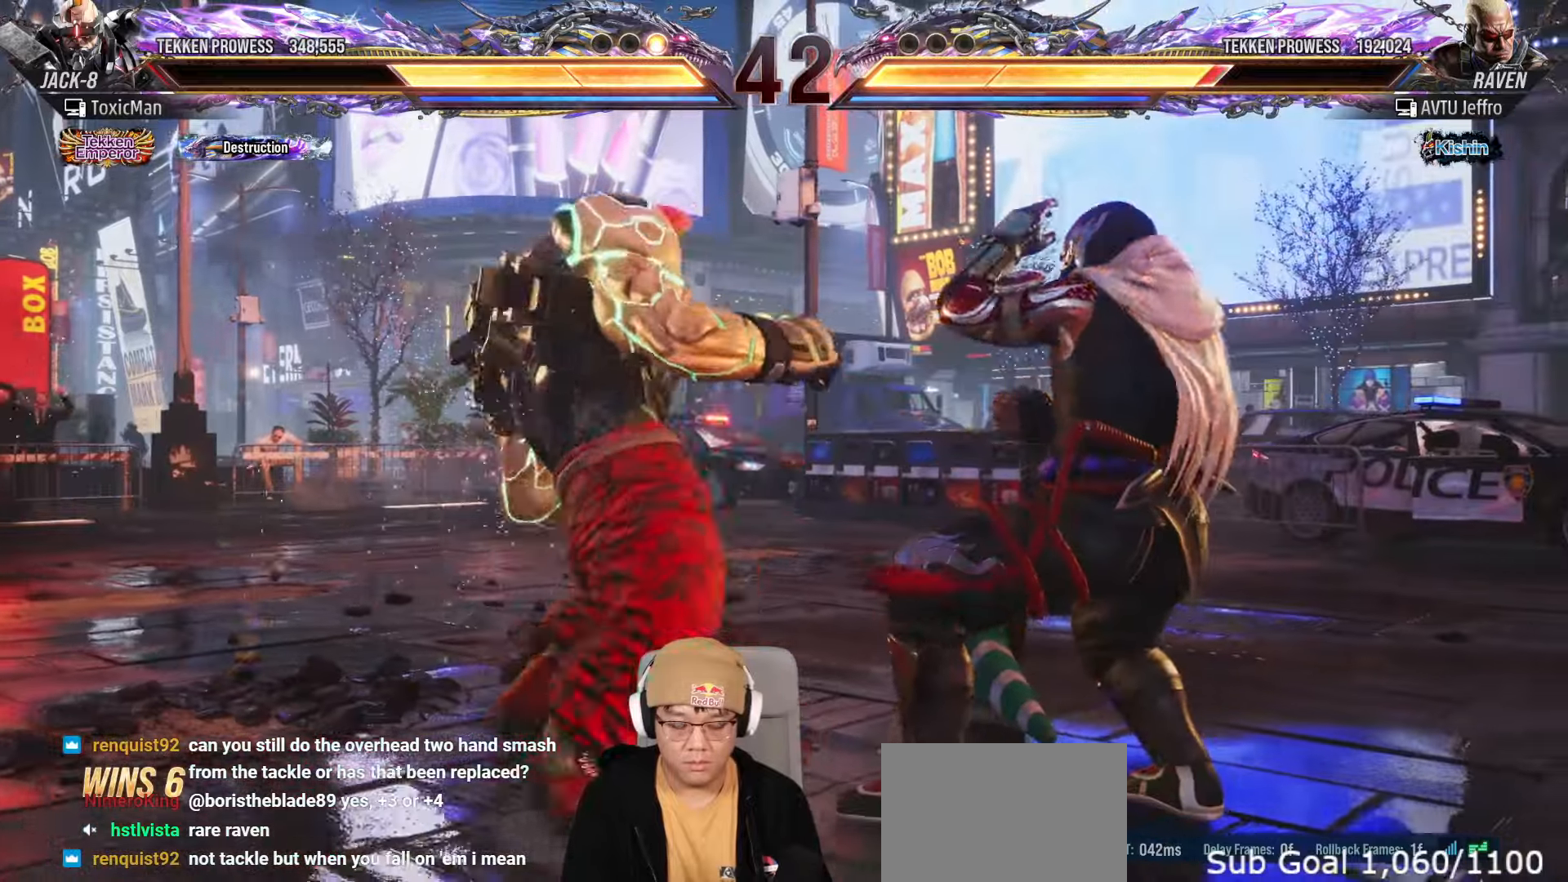
{"buttons": [], "left_stick": "down", "events": [[133, "left_stick", "center"], [183, "CROSS", "up"], [183, "left_stick", "down"], [217, "CIRCLE", "up"]]}
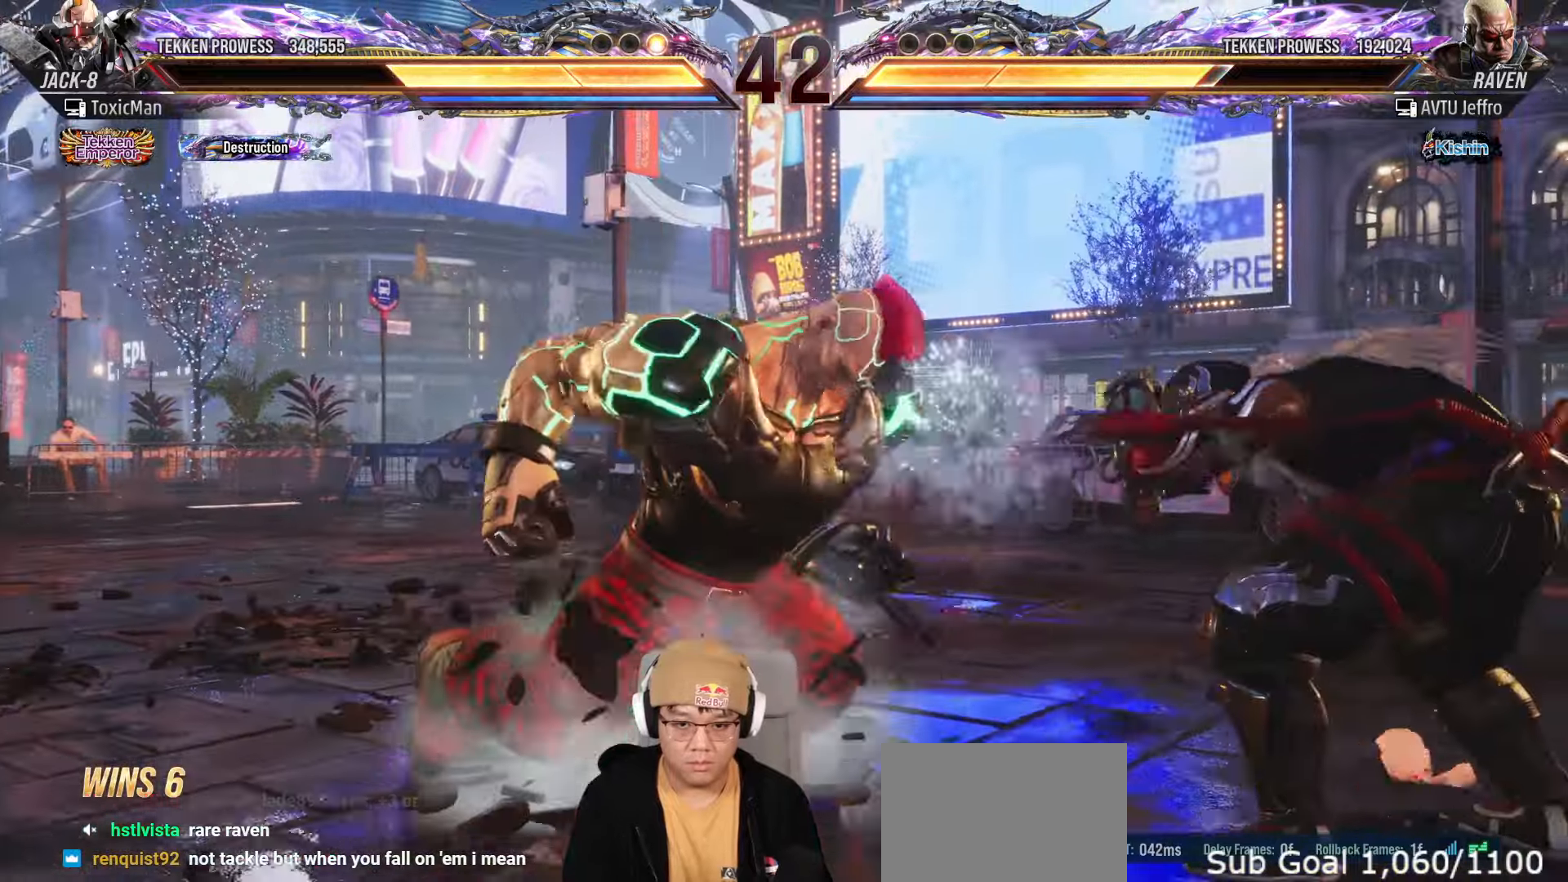
{"buttons": [], "left_stick": "center", "events": [[217, "left_stick", "center"], [300, "TRIANGLE", "down"], [383, "TRIANGLE", "up"]]}
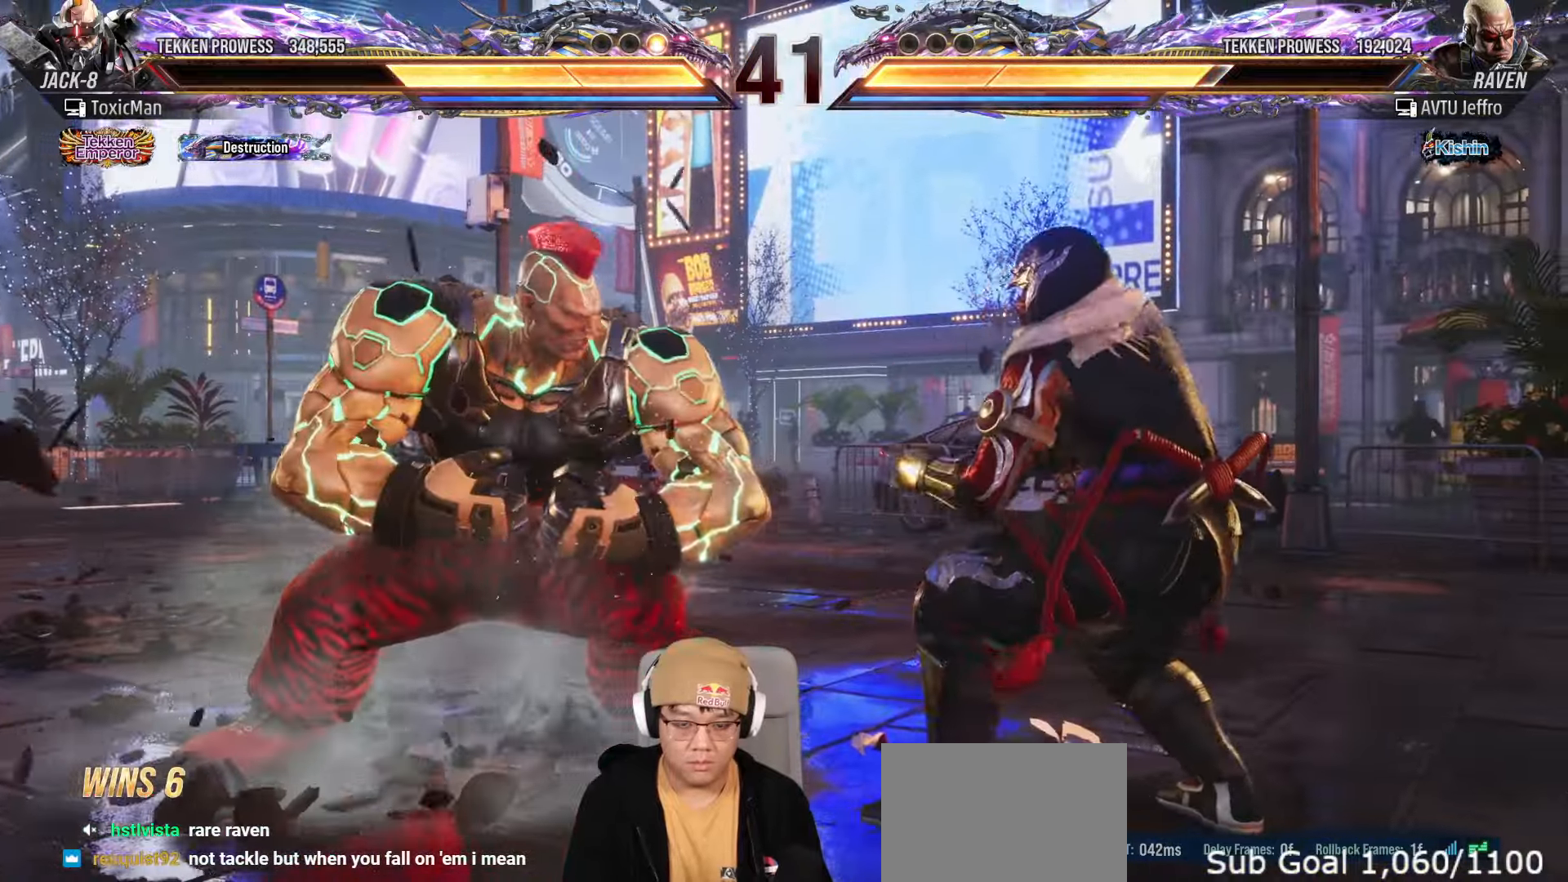
{"buttons": ["TRIANGLE"], "left_stick": "center", "events": [[133, "TRIANGLE", "down"]]}
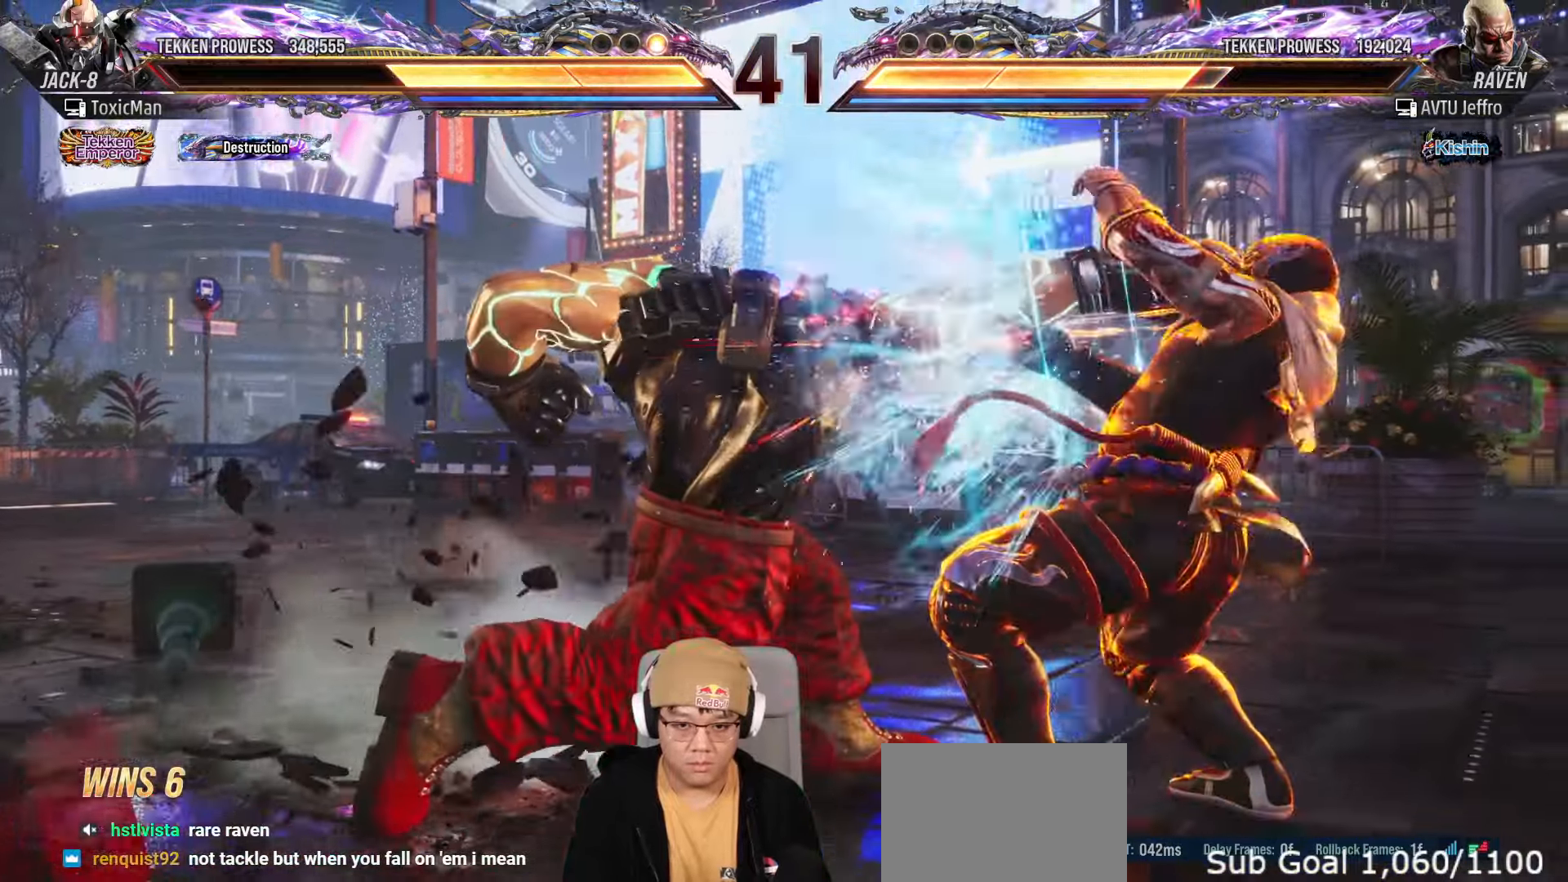
{"buttons": [], "left_stick": "down-left", "events": [[150, "TRIANGLE", "up"], [333, "left_stick", "down-left"], [367, "SQUARE", "down"], [367, "TRIANGLE", "down"], [483, "SQUARE", "up"], [483, "TRIANGLE", "up"]]}
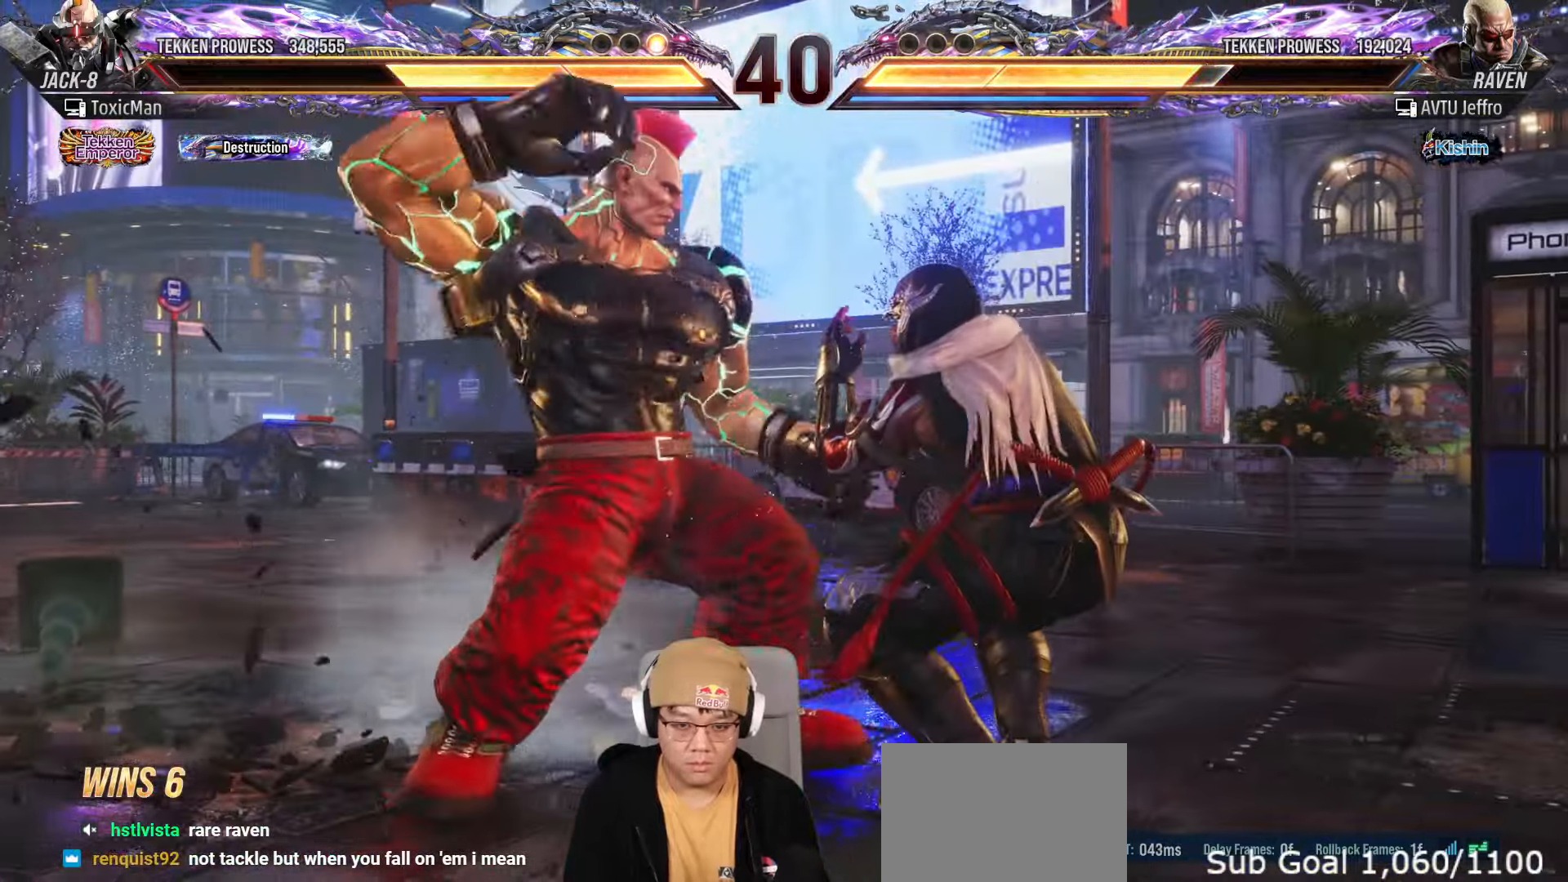
{"buttons": [], "left_stick": "center", "events": [[17, "left_stick", "center"], [183, "TRIANGLE", "down"], [267, "TRIANGLE", "up"], [283, "SQUARE", "down"], [367, "SQUARE", "up"], [367, "TRIANGLE", "down"], [450, "TRIANGLE", "up"]]}
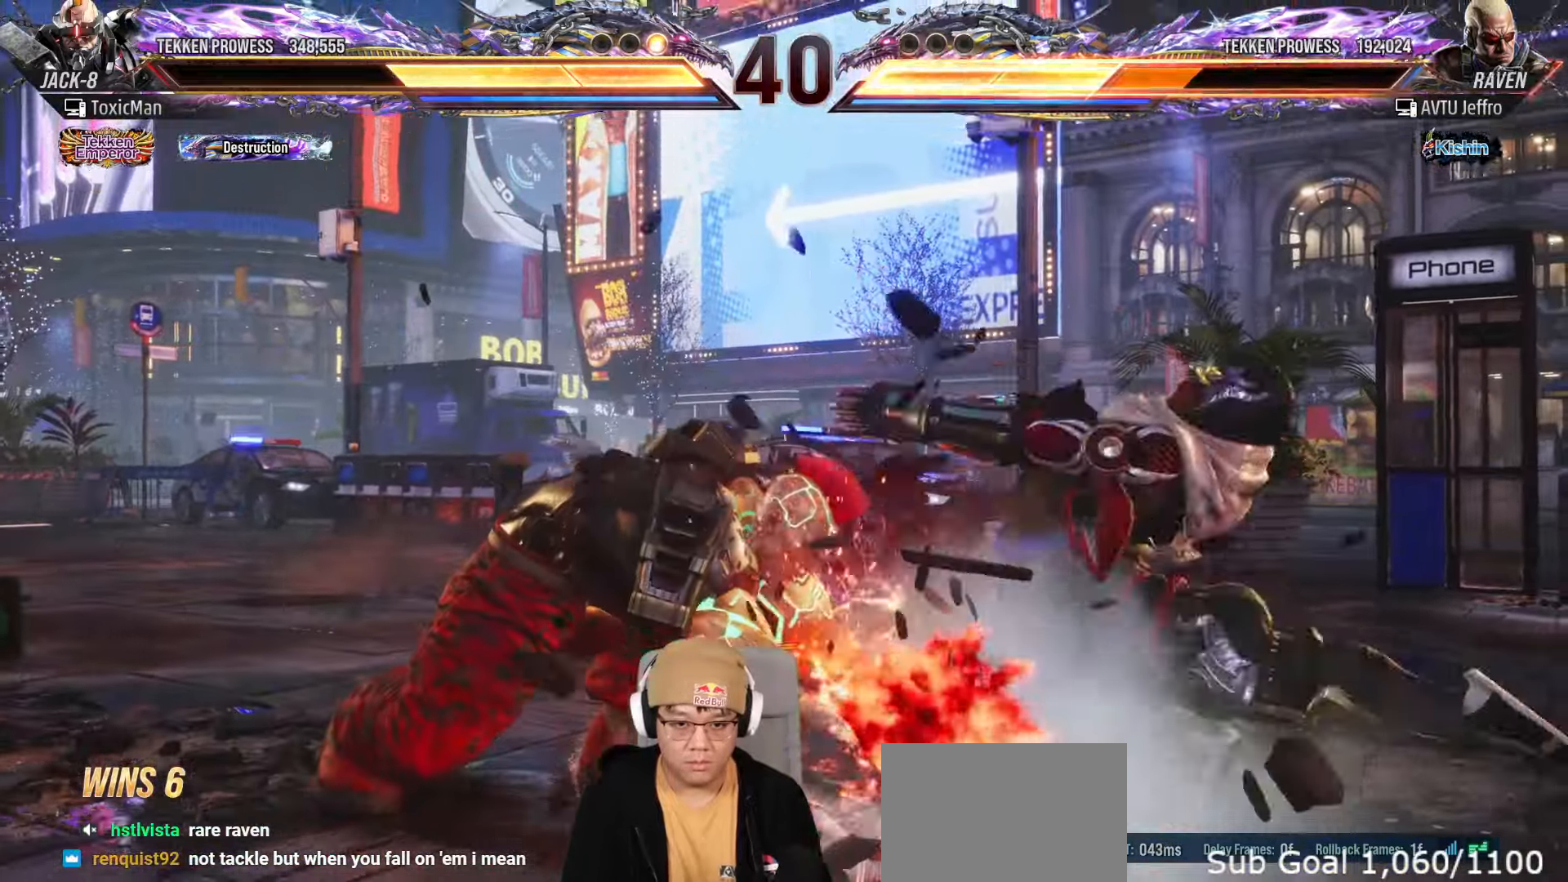
{"buttons": ["TRIANGLE"], "left_stick": "right", "events": [[100, "TRIANGLE", "down"], [467, "left_stick", "right"]]}
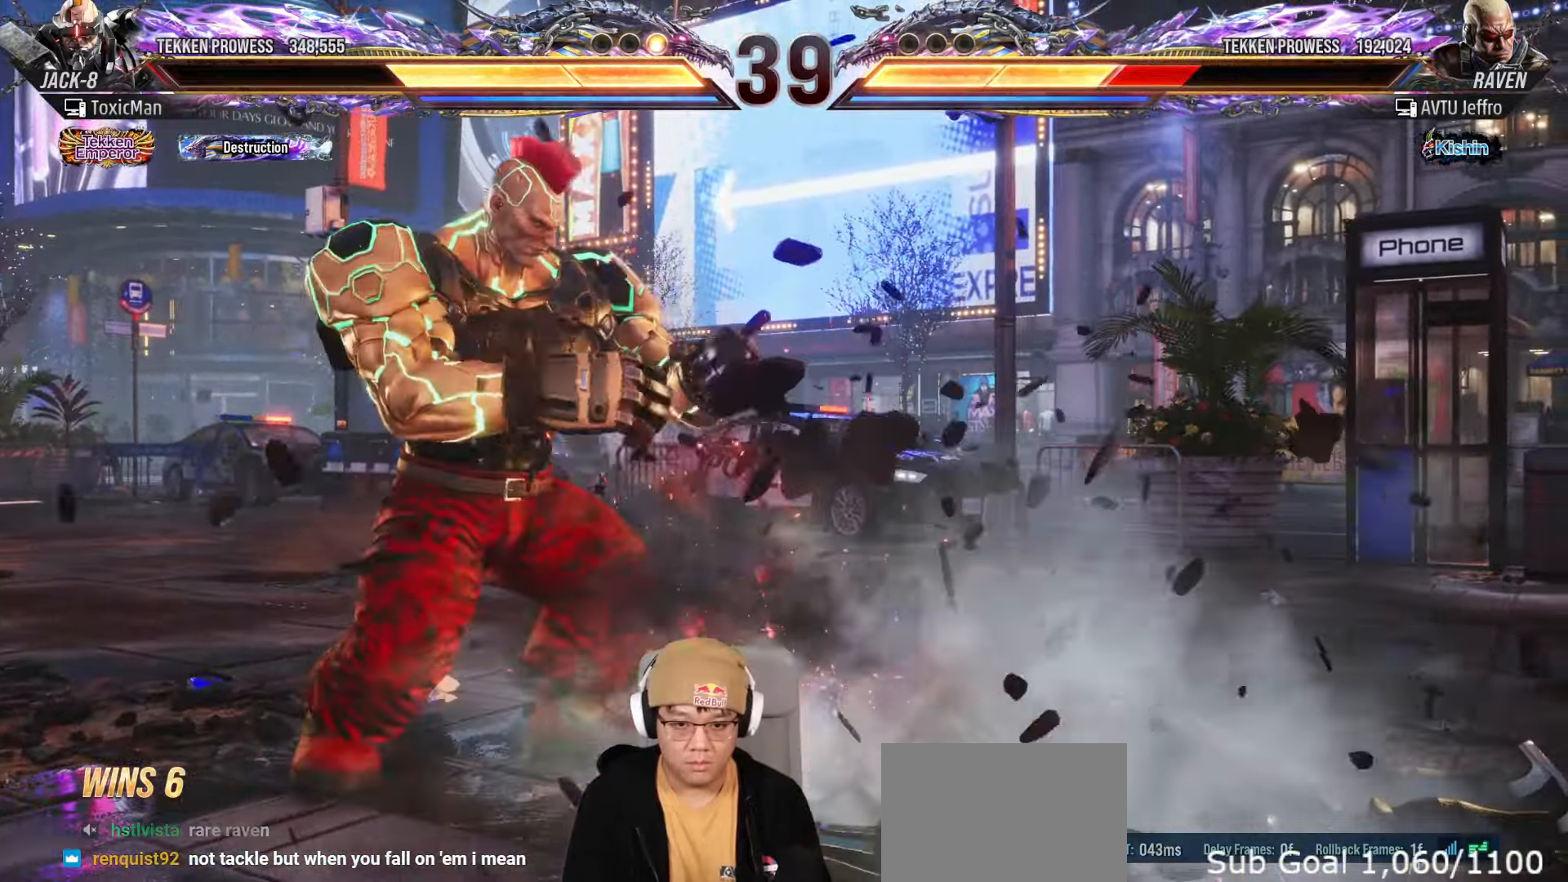
{"buttons": [], "left_stick": "center", "events": [[17, "left_stick", "center"], [83, "left_stick", "right"], [217, "SQUARE", "down"], [267, "TRIANGLE", "up"], [283, "left_stick", "center"], [300, "SQUARE", "up"], [433, "TRIANGLE", "down"], [500, "TRIANGLE", "up"]]}
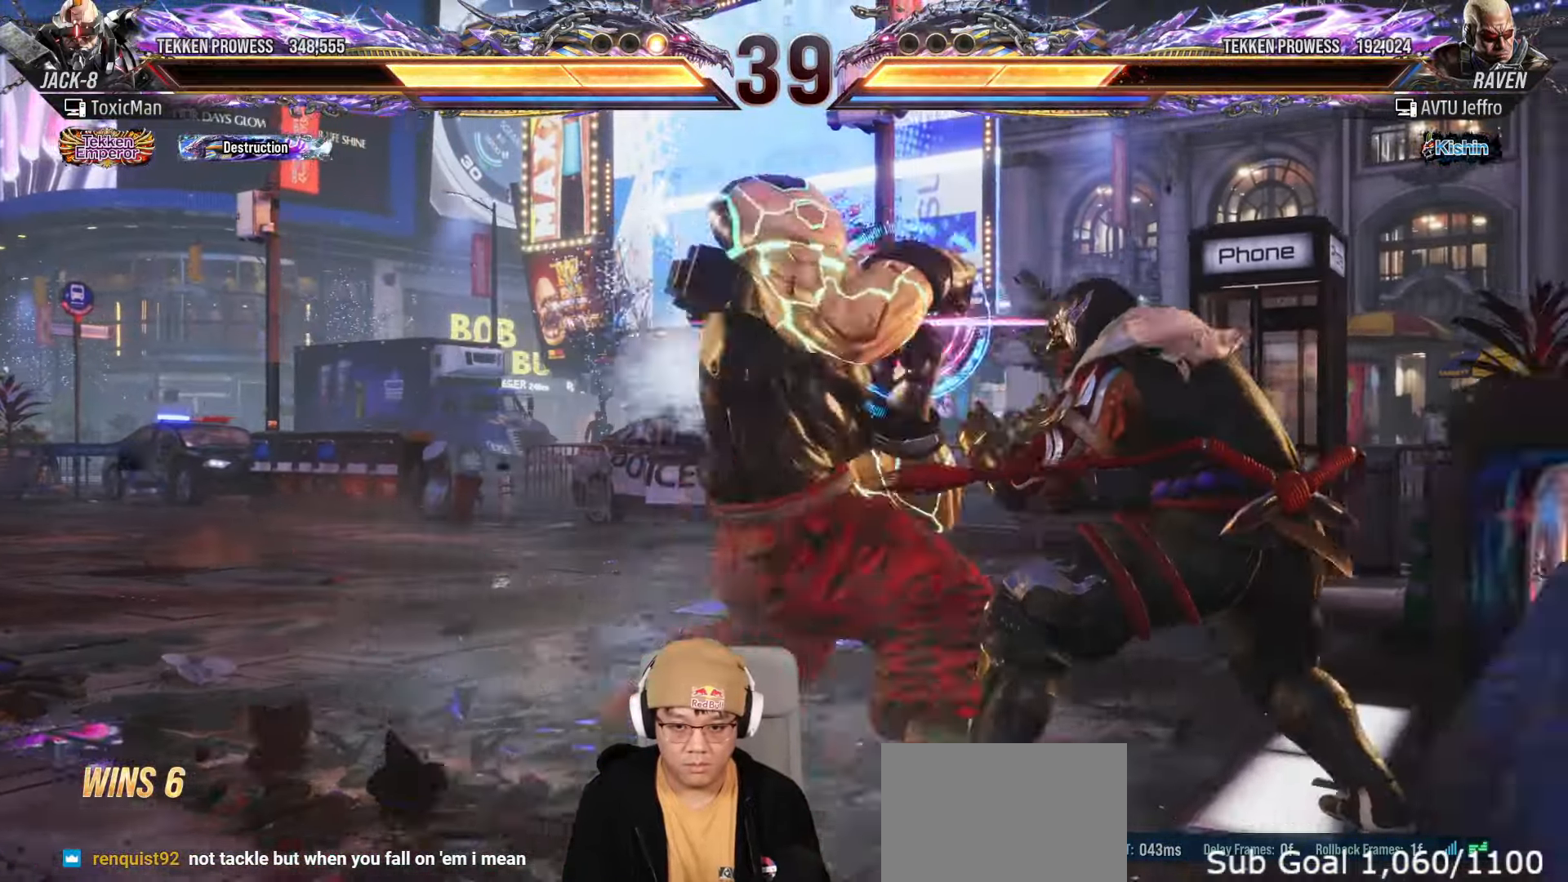
{"buttons": [], "left_stick": "center", "events": [[150, "TRIANGLE", "down"], [433, "TRIANGLE", "up"]]}
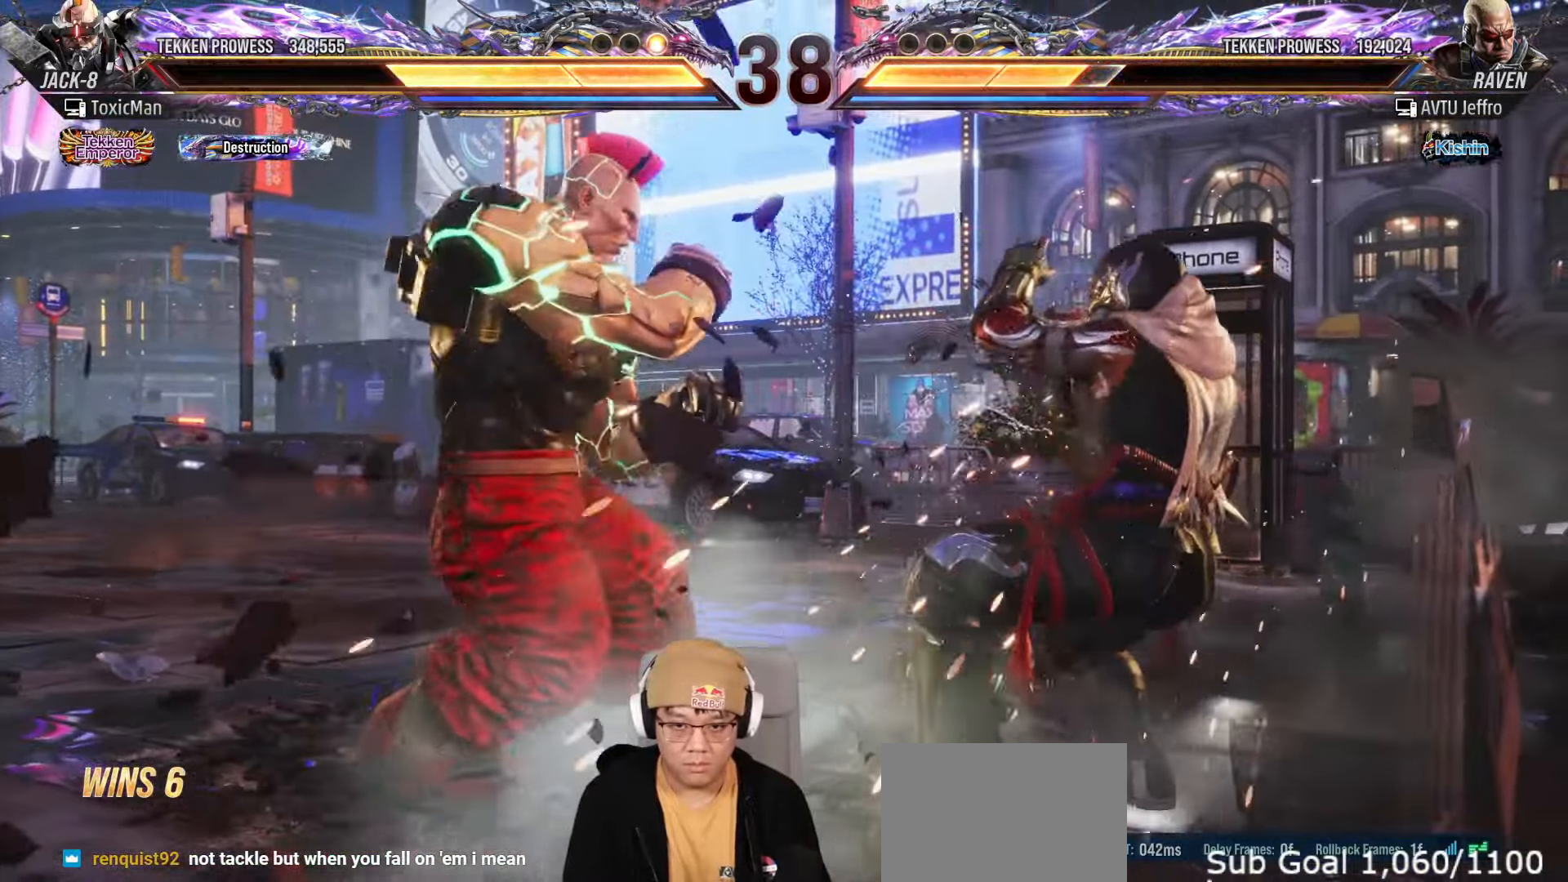
{"buttons": [], "left_stick": "center", "events": [[83, "left_stick", "left"], [133, "TRIANGLE", "down"], [233, "TRIANGLE", "up"], [267, "left_stick", "center"], [433, "TRIANGLE", "down"], [500, "TRIANGLE", "up"]]}
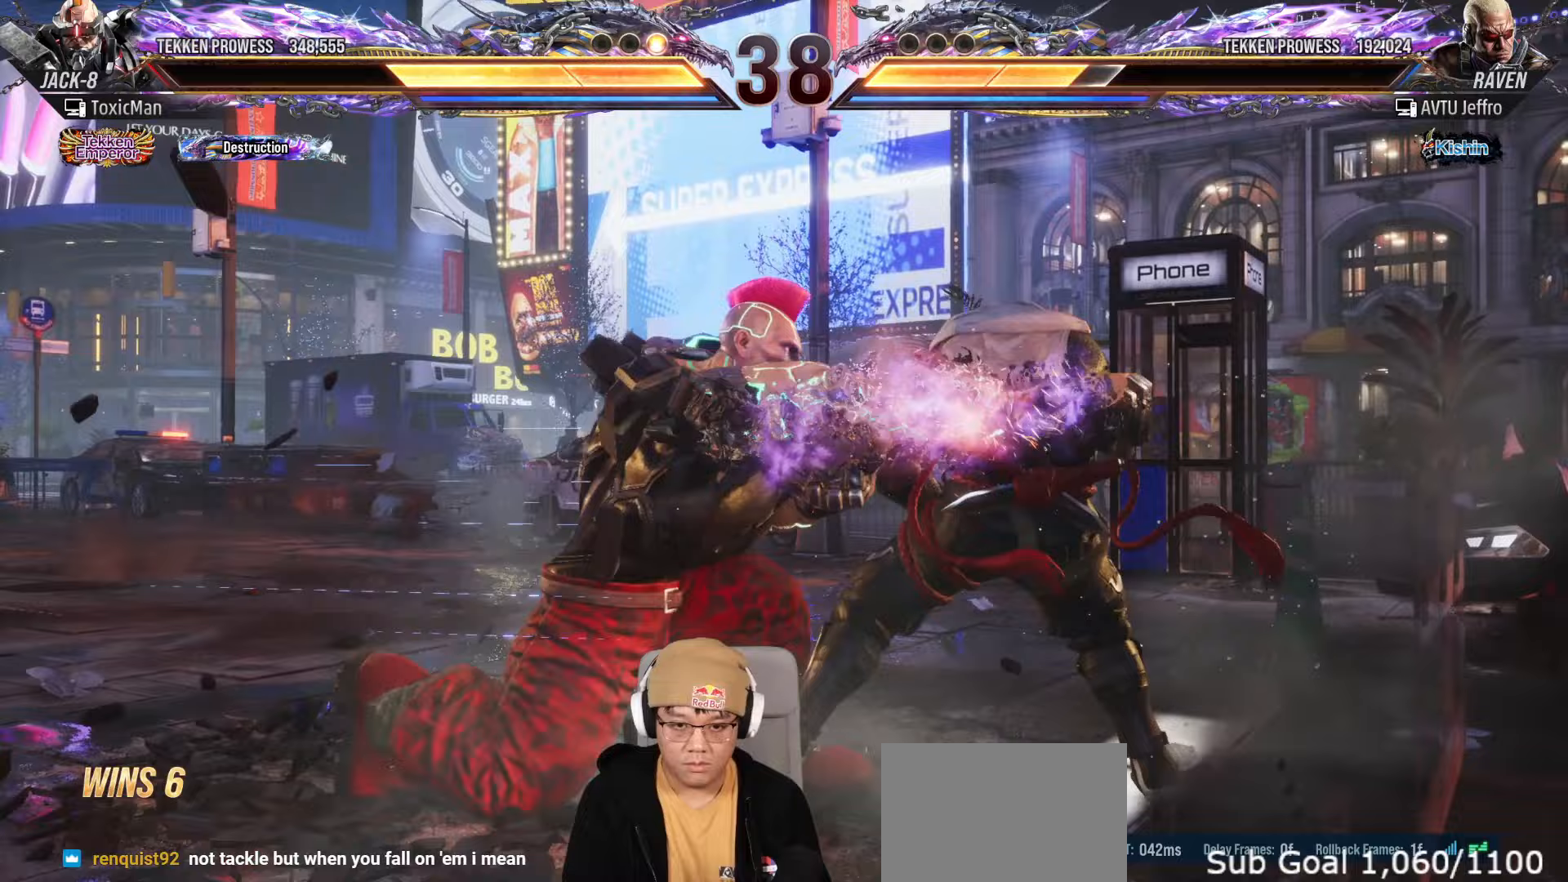
{"buttons": [], "left_stick": "up-right", "events": [[133, "TRIANGLE", "down"], [350, "TRIANGLE", "up"], [483, "left_stick", "up-right"]]}